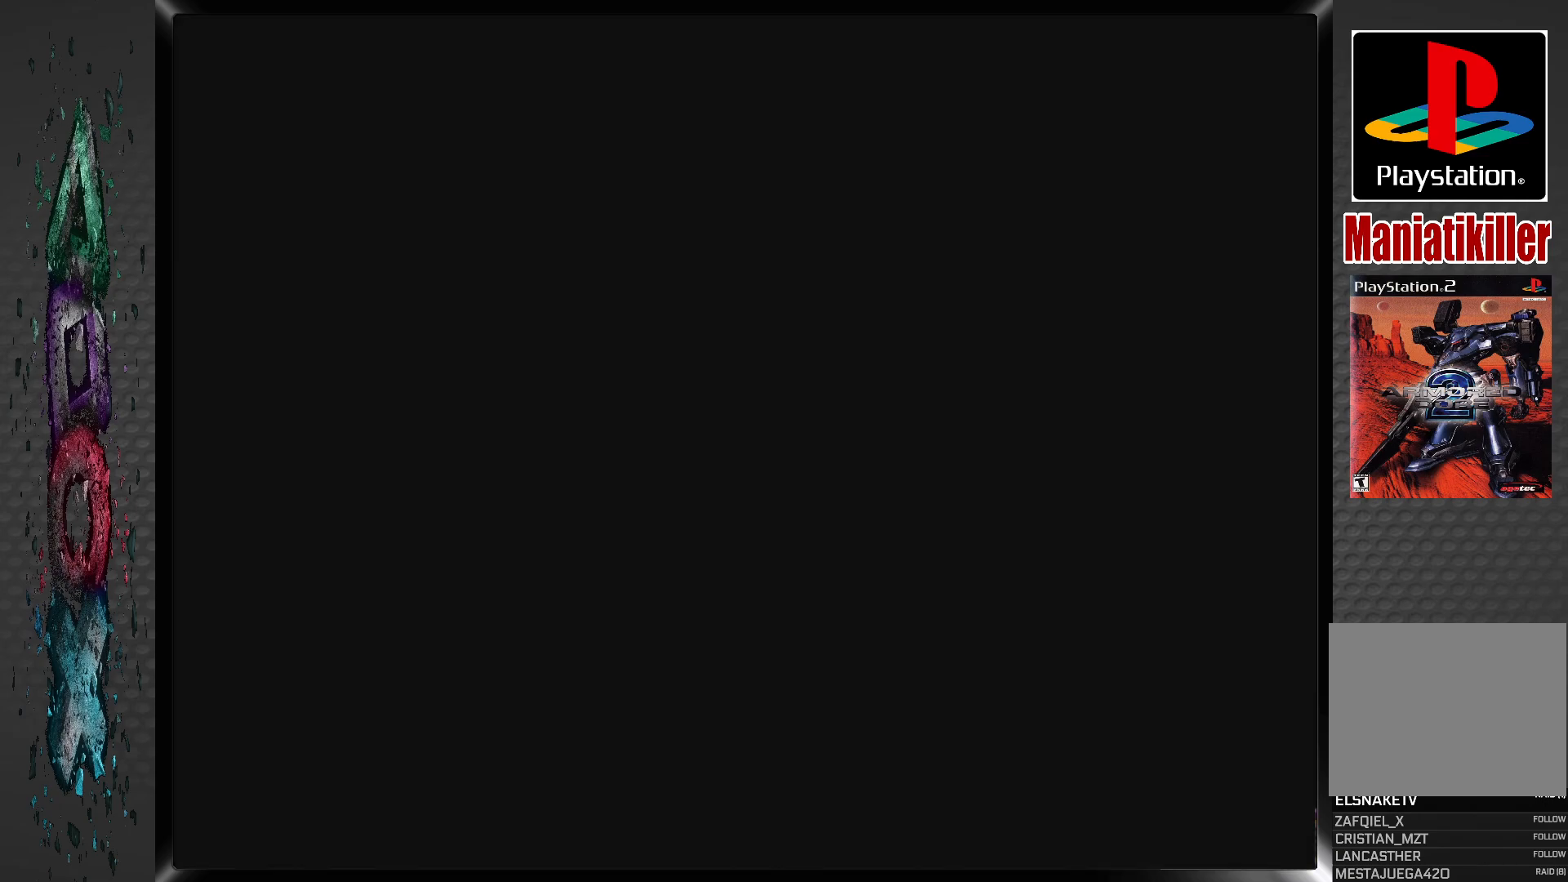
Gameplay with a controller (PlayStation layout); each line is a JSON object with the inputs held at the frame after it. "events" lists button and stick changes between this image and that frame as [ms after this image, input, new state], when the widget could be followed in between.
{"buttons": [], "left_stick": "center", "right_stick": "center", "events": [[117, "START", "down"], [317, "START", "up"]]}
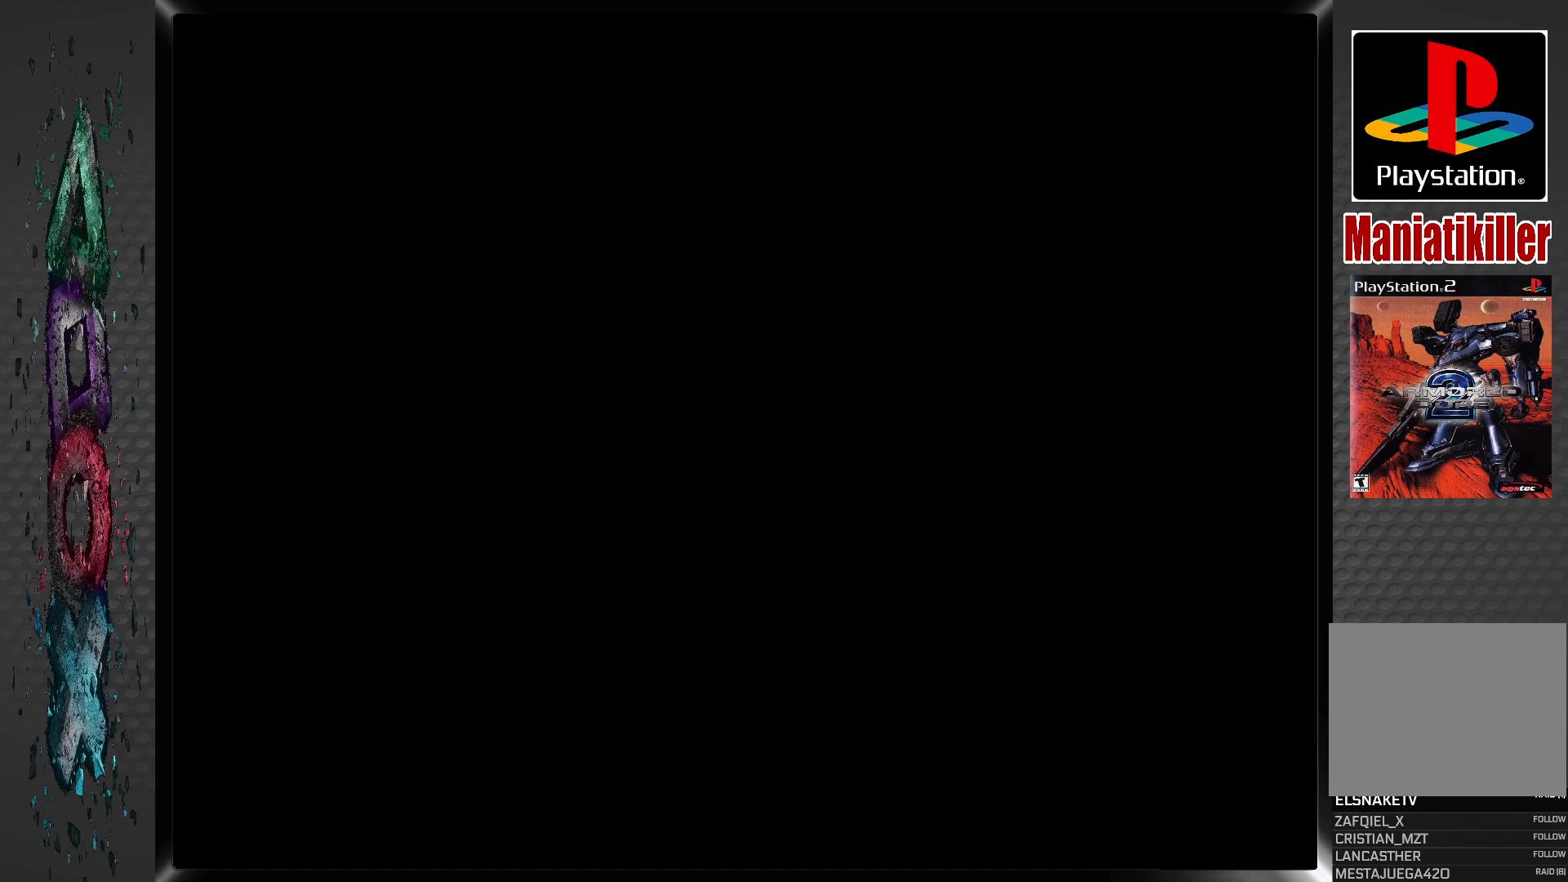
{"buttons": [], "left_stick": "center", "right_stick": "center", "events": []}
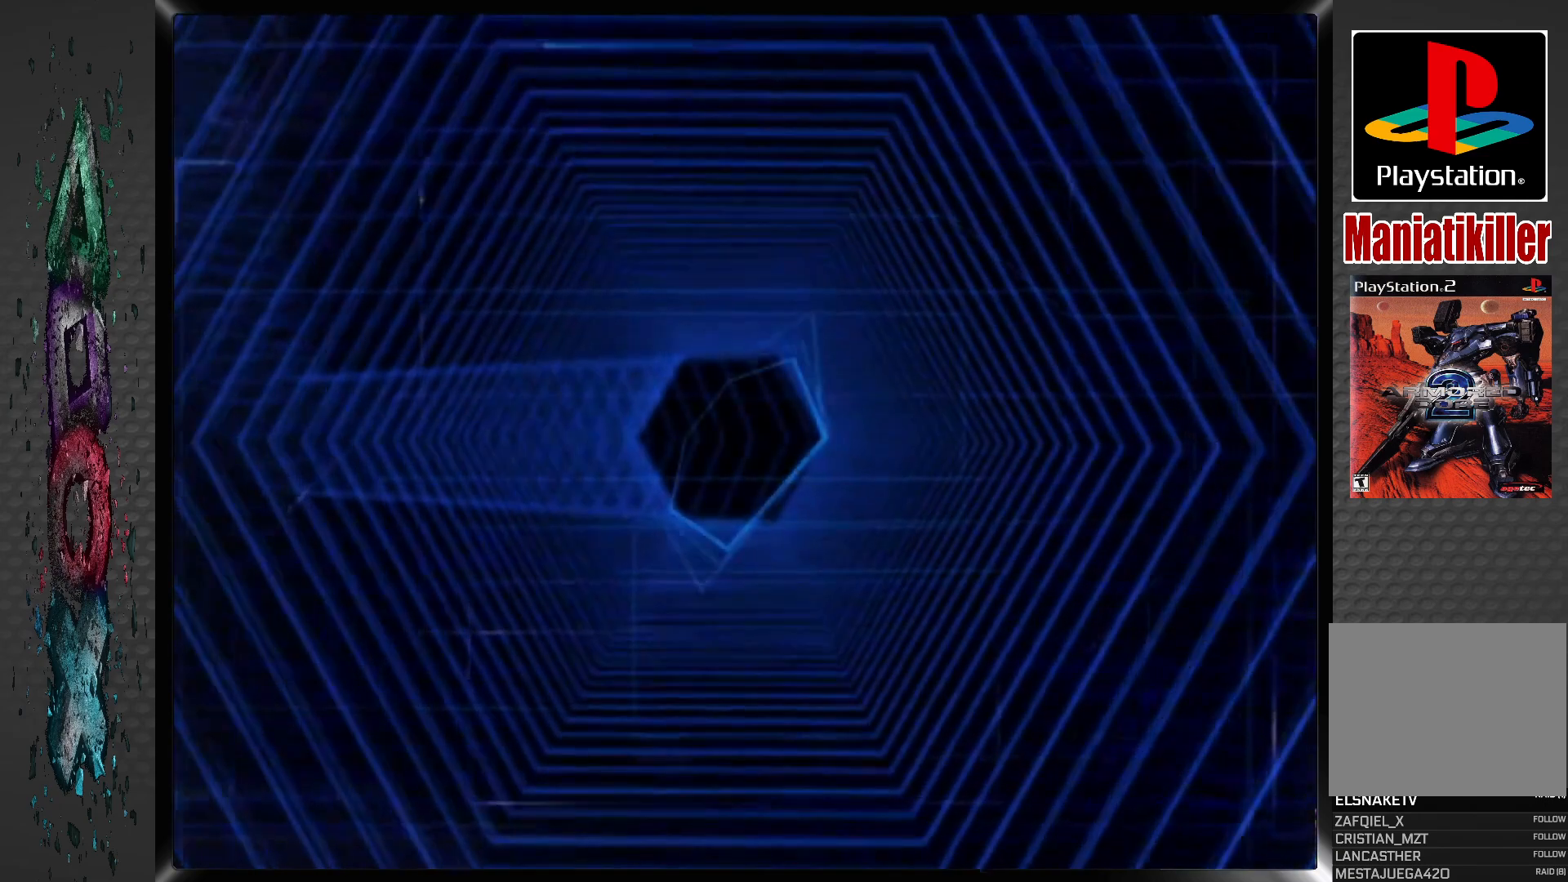
{"buttons": ["START"], "left_stick": "center", "right_stick": "center", "events": [[483, "START", "down"]]}
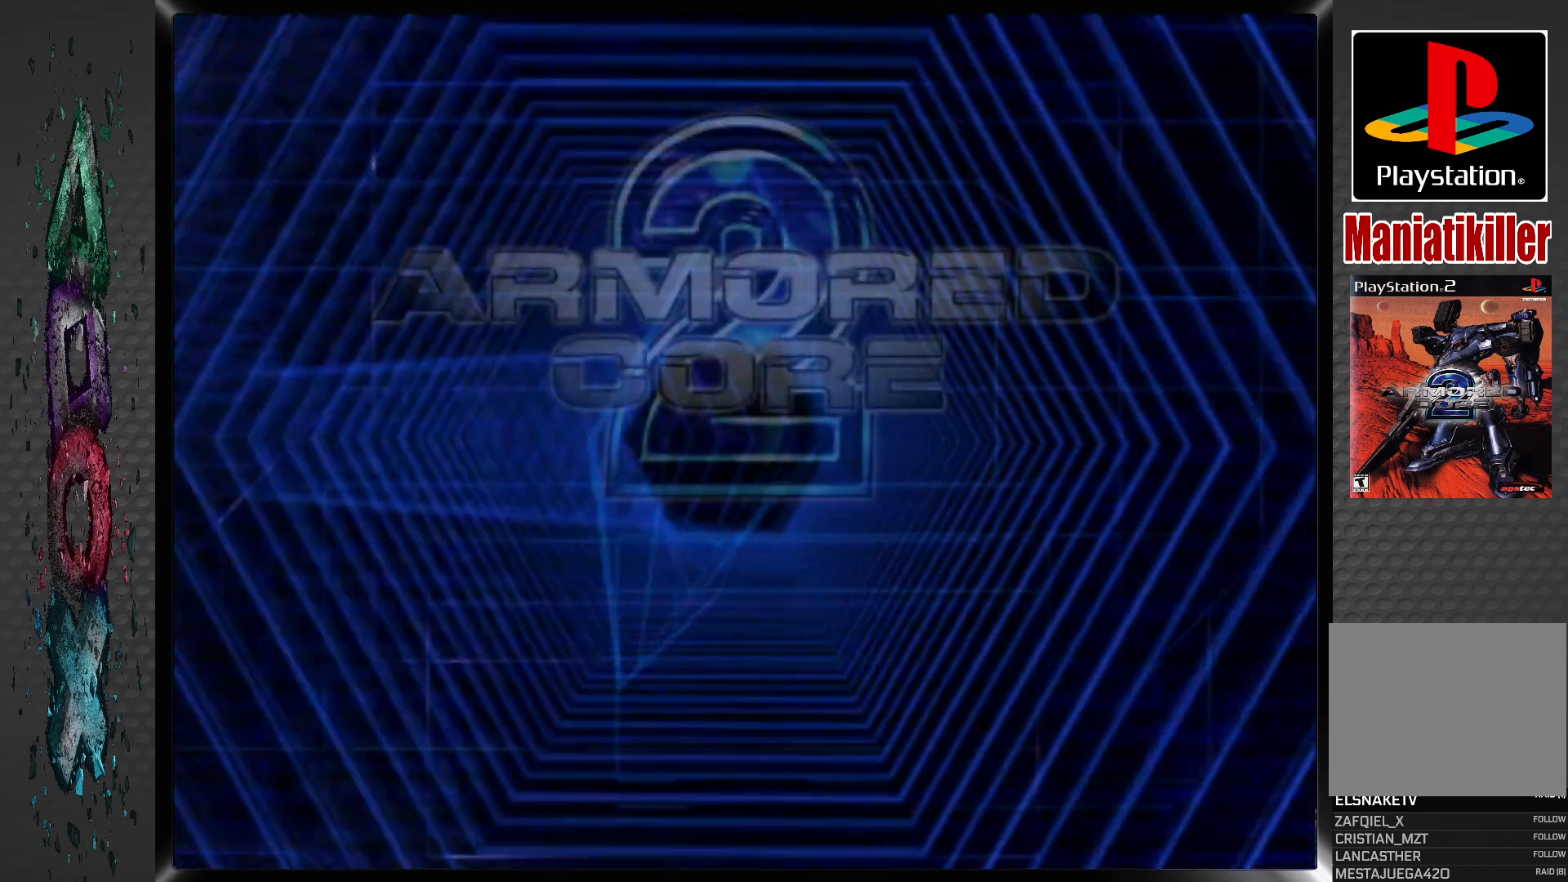
{"buttons": [], "left_stick": "center", "right_stick": "center", "events": [[467, "START", "up"]]}
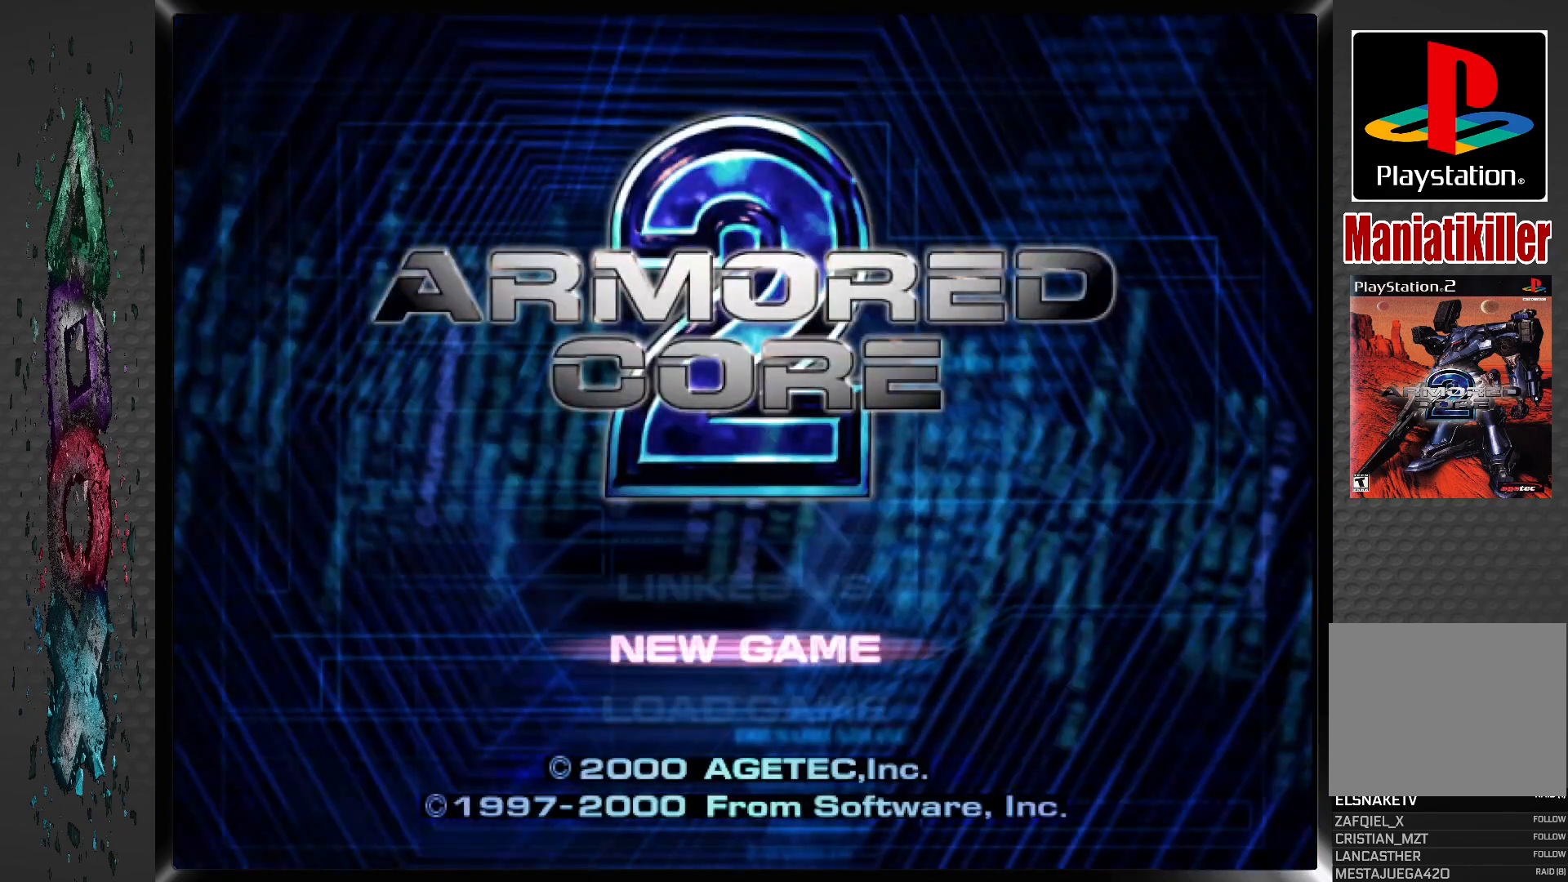
{"buttons": ["CROSS"], "left_stick": "center", "right_stick": "center", "events": [[117, "DPAD_DOWN", "down"], [250, "DPAD_DOWN", "up"], [417, "CROSS", "down"]]}
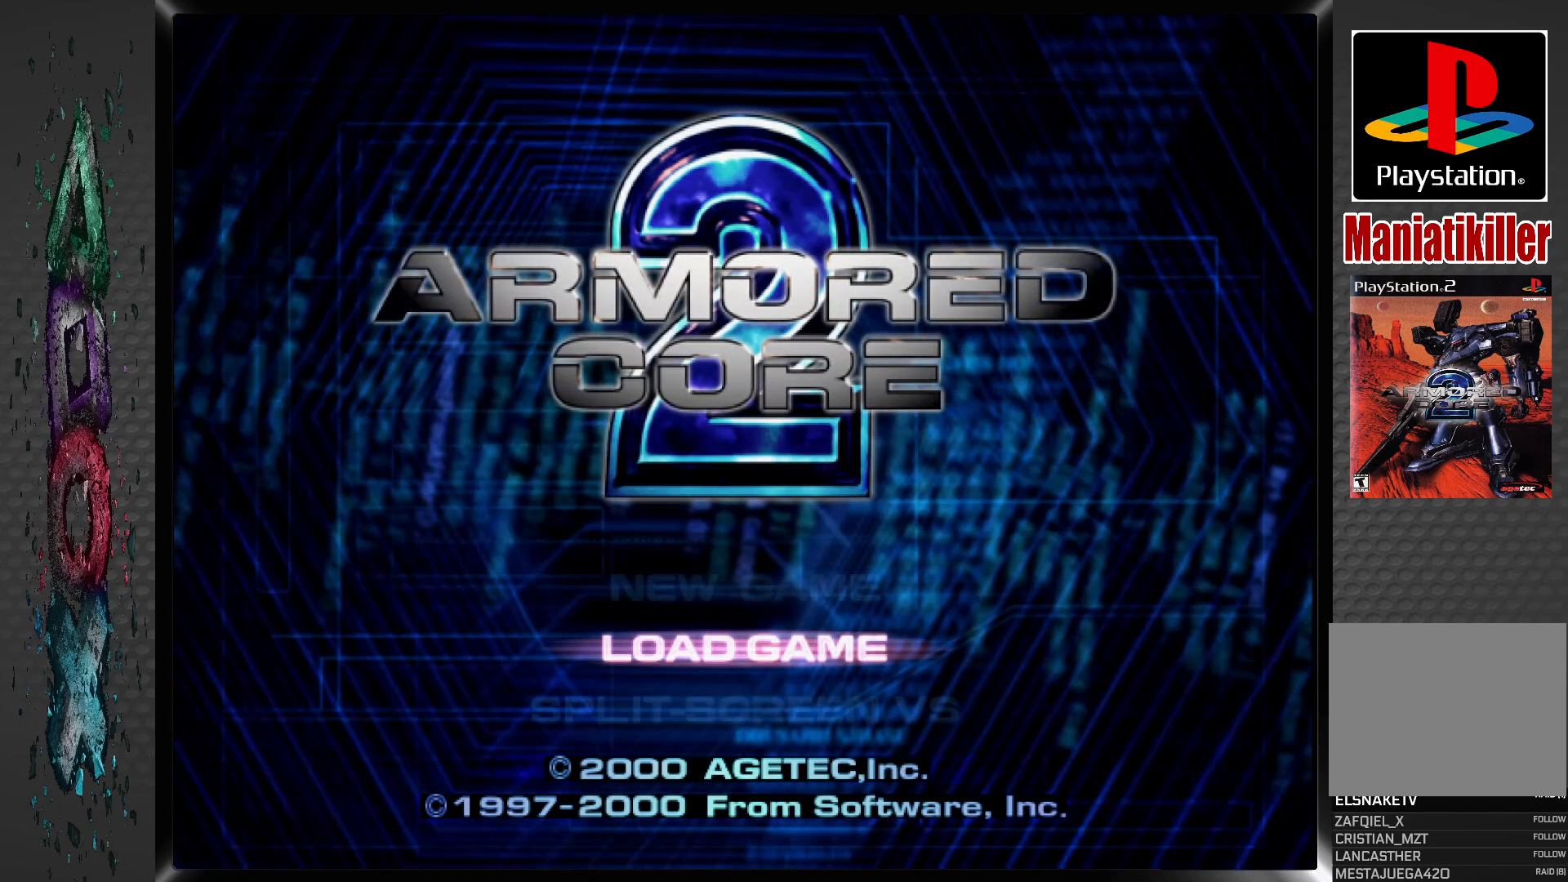
{"buttons": [], "left_stick": "center", "right_stick": "center", "events": [[83, "CROSS", "up"]]}
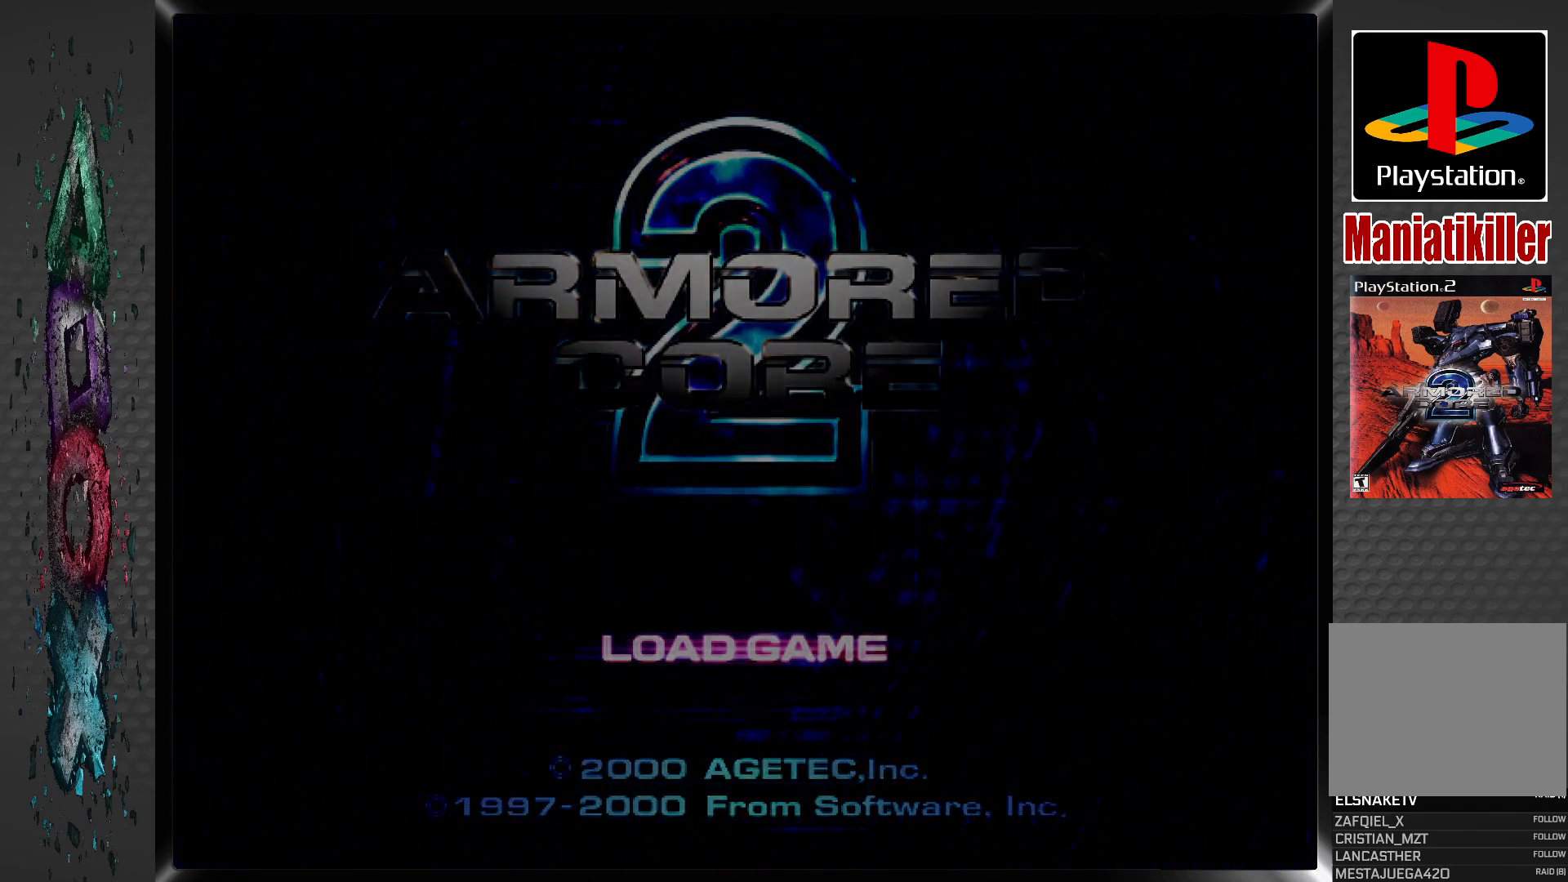
{"buttons": [], "left_stick": "center", "right_stick": "center", "events": []}
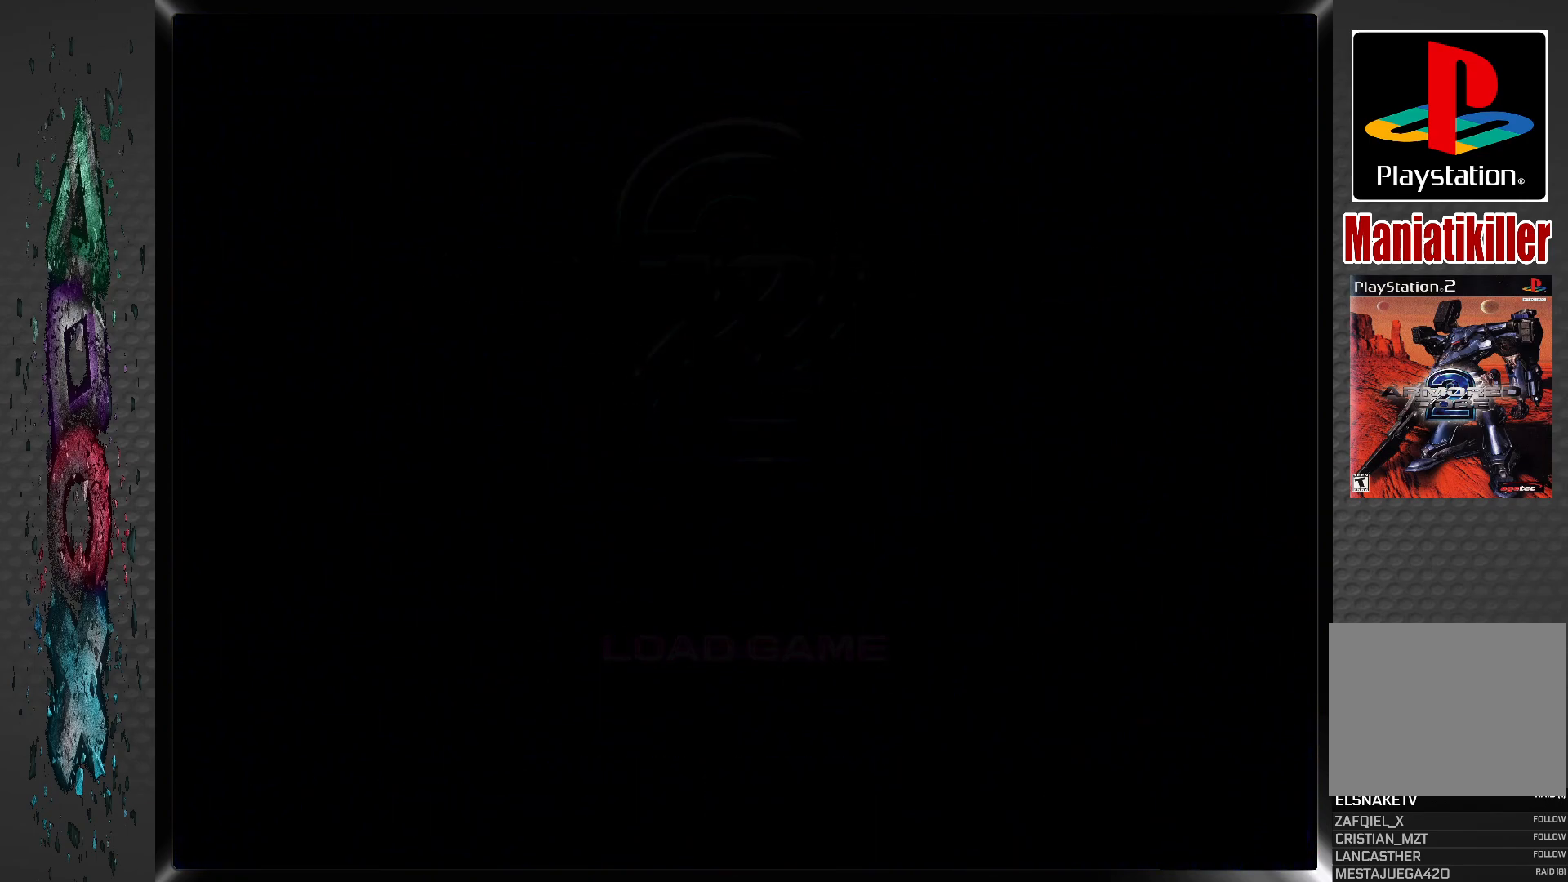
{"buttons": [], "left_stick": "center", "right_stick": "center", "events": []}
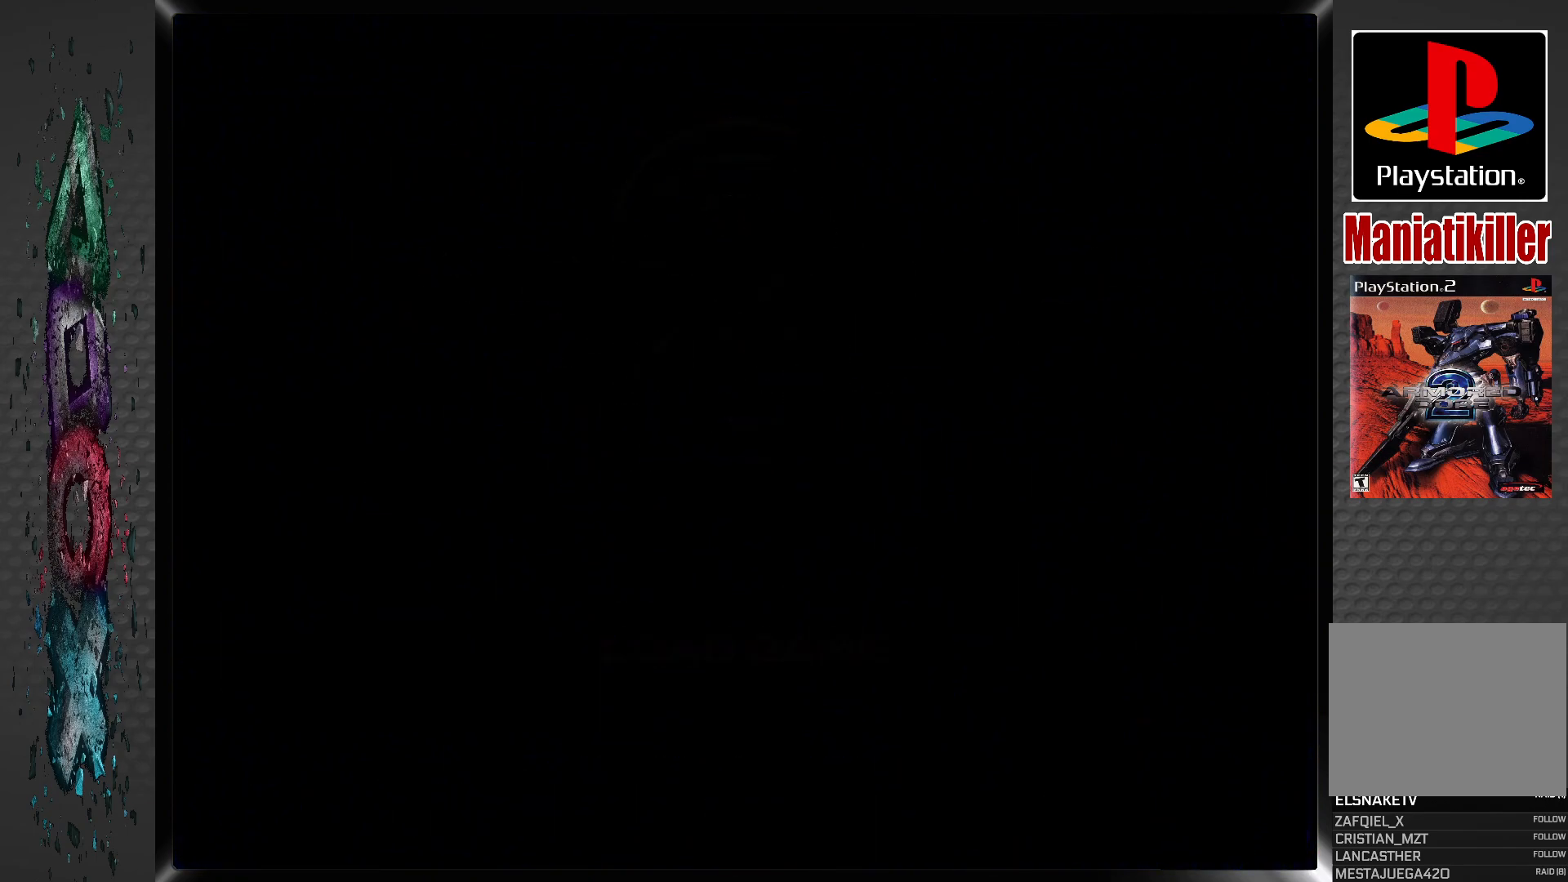
{"buttons": [], "left_stick": "center", "right_stick": "center", "events": []}
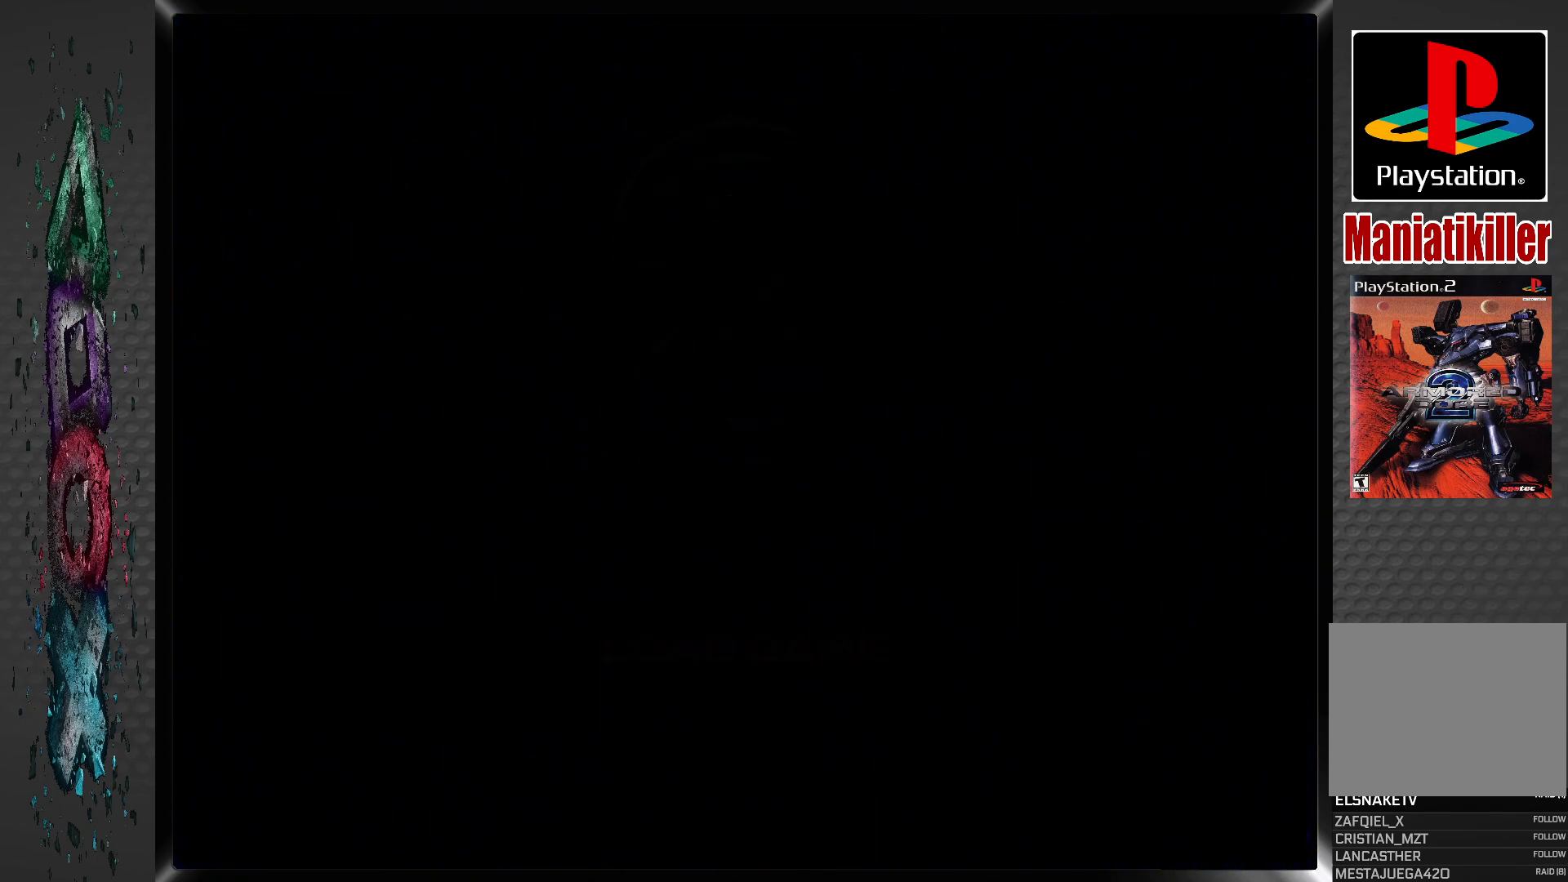
{"buttons": [], "left_stick": "center", "right_stick": "center", "events": []}
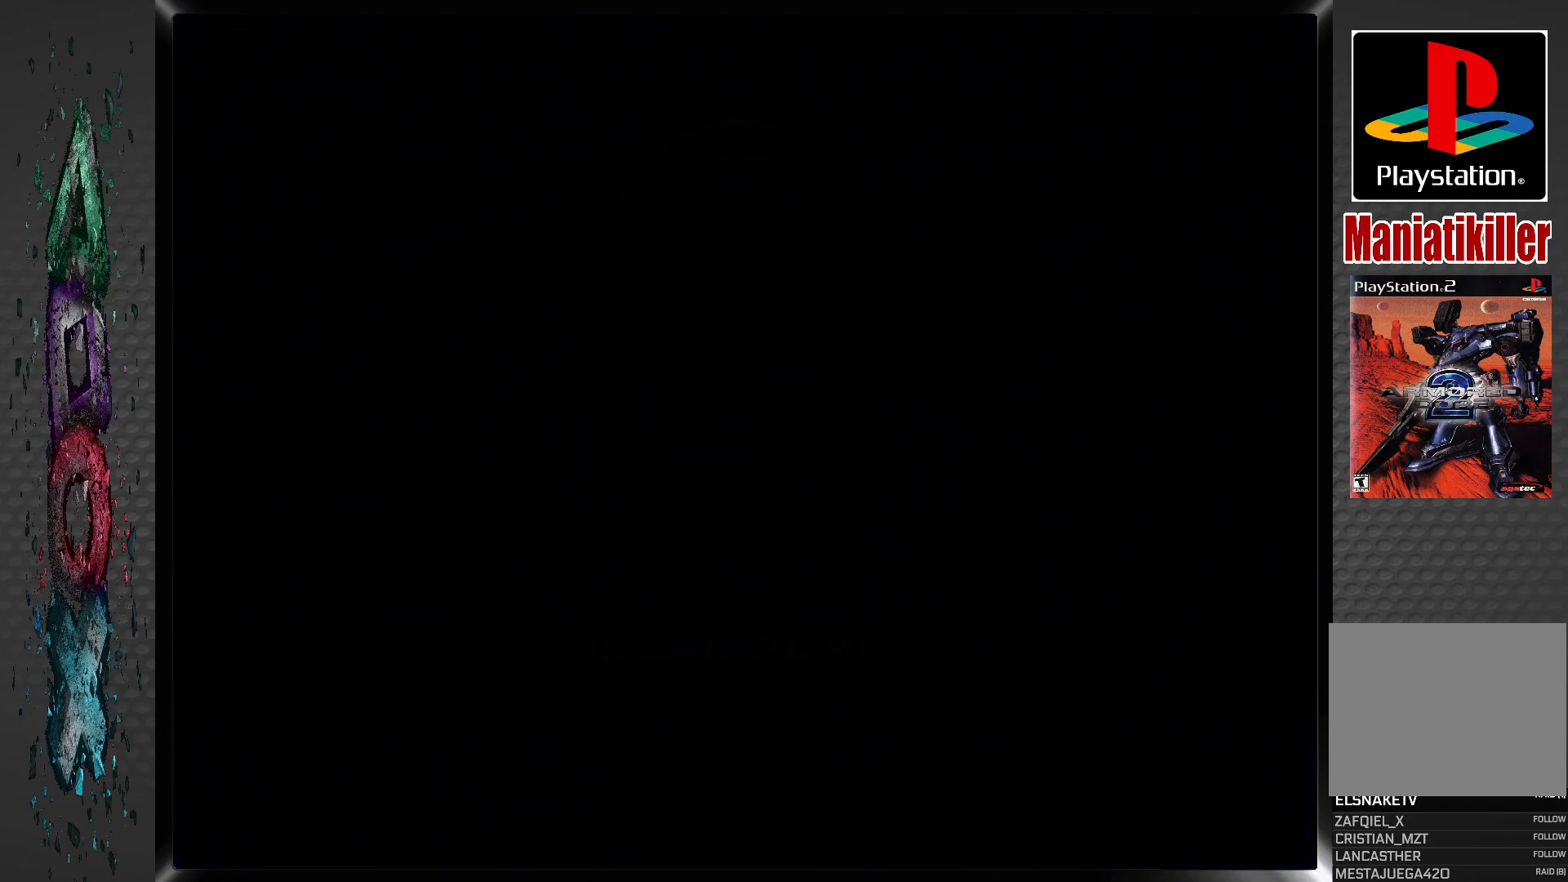
{"buttons": [], "left_stick": "center", "right_stick": "center", "events": []}
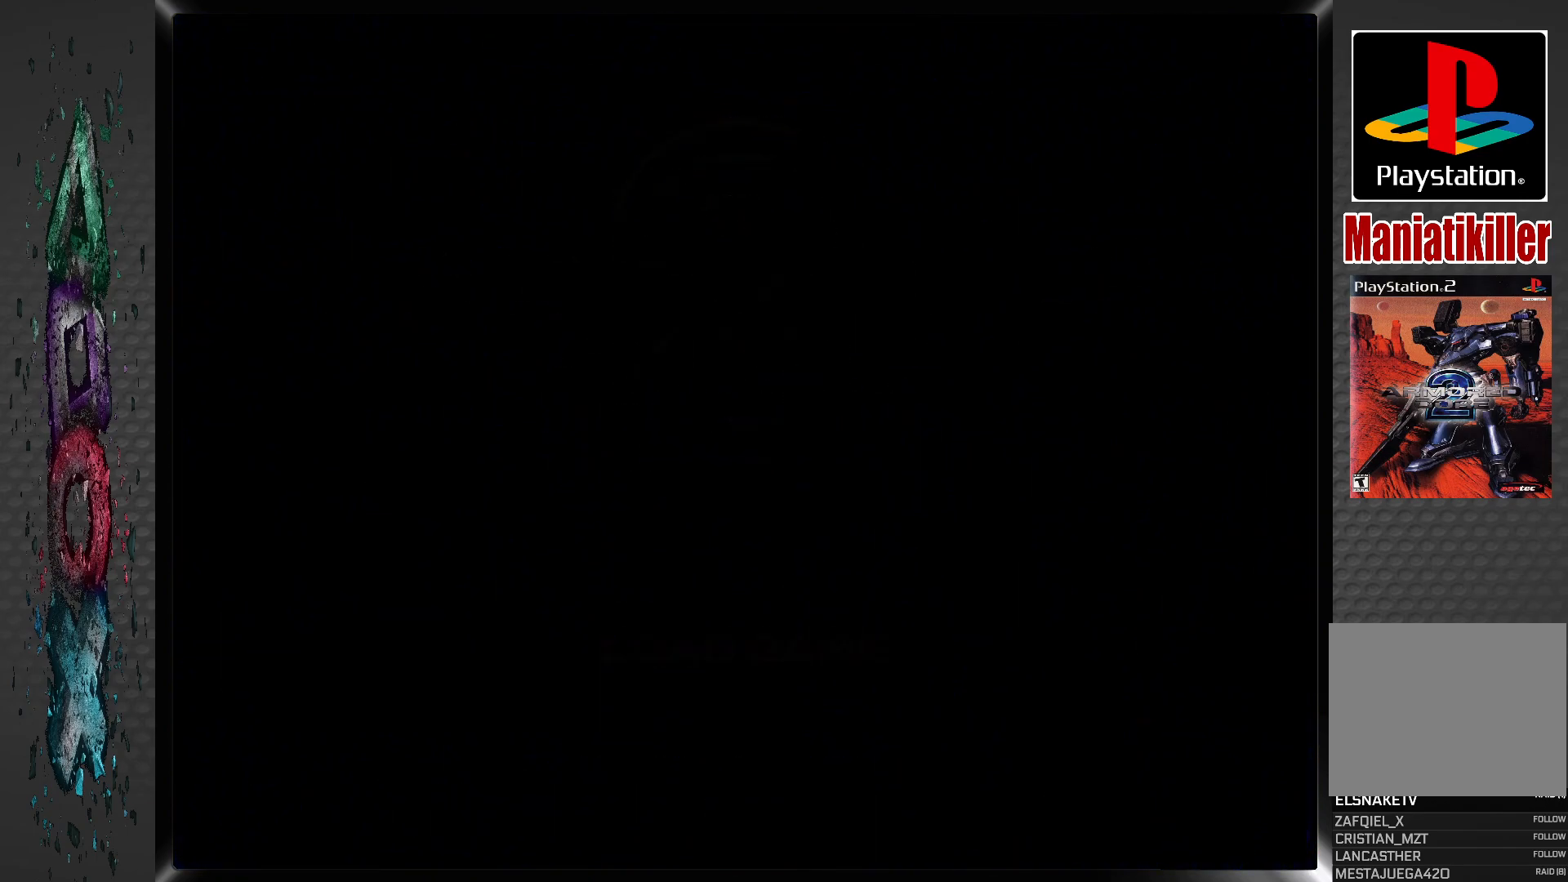
{"buttons": [], "left_stick": "center", "right_stick": "center", "events": []}
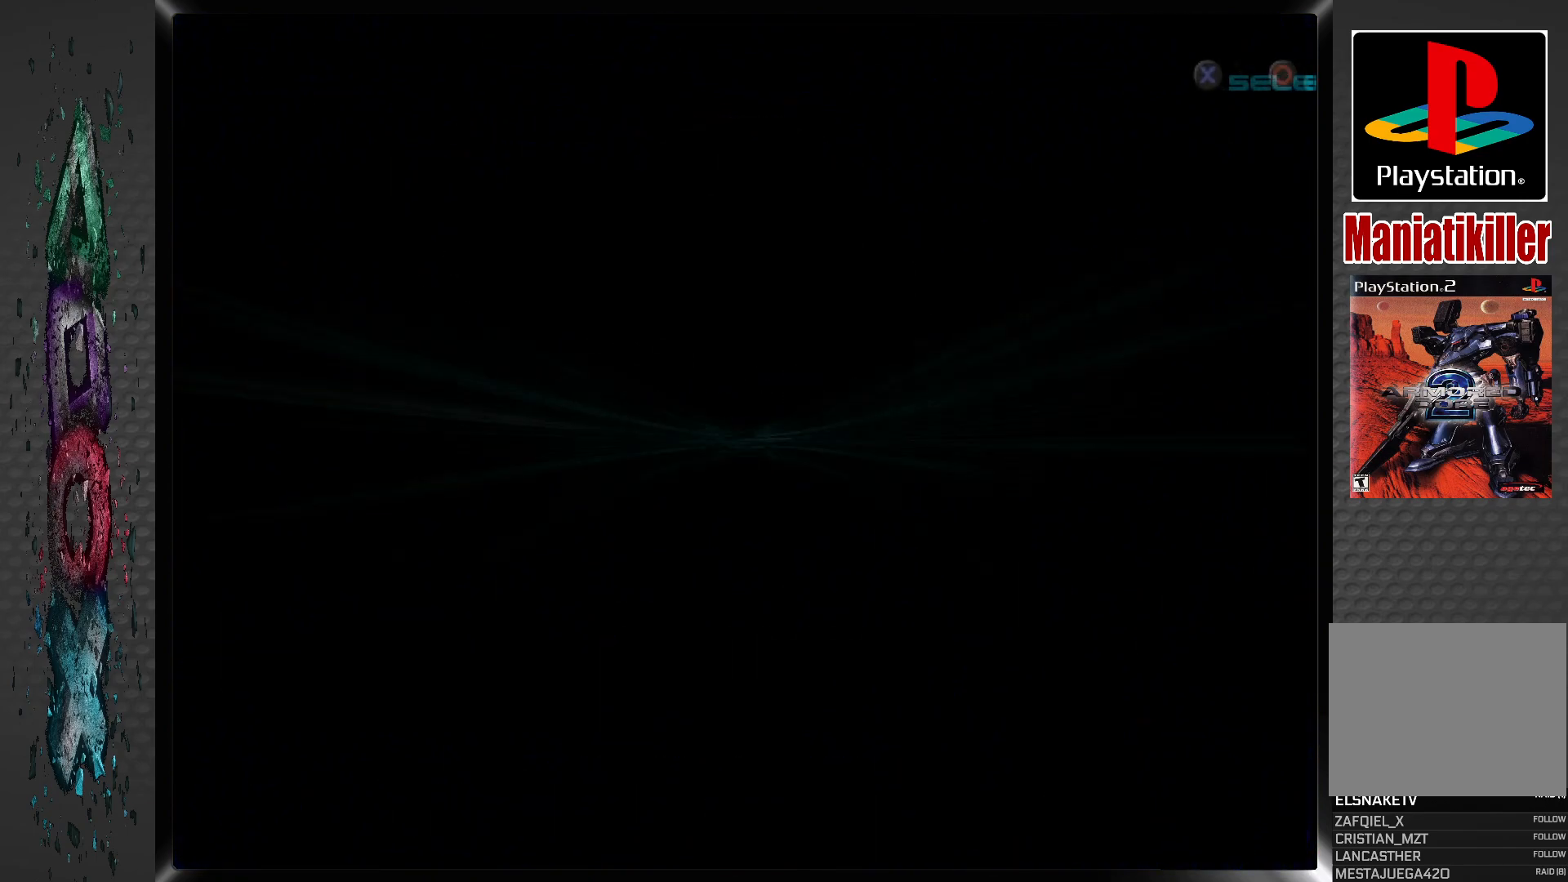
{"buttons": [], "left_stick": "center", "right_stick": "center", "events": []}
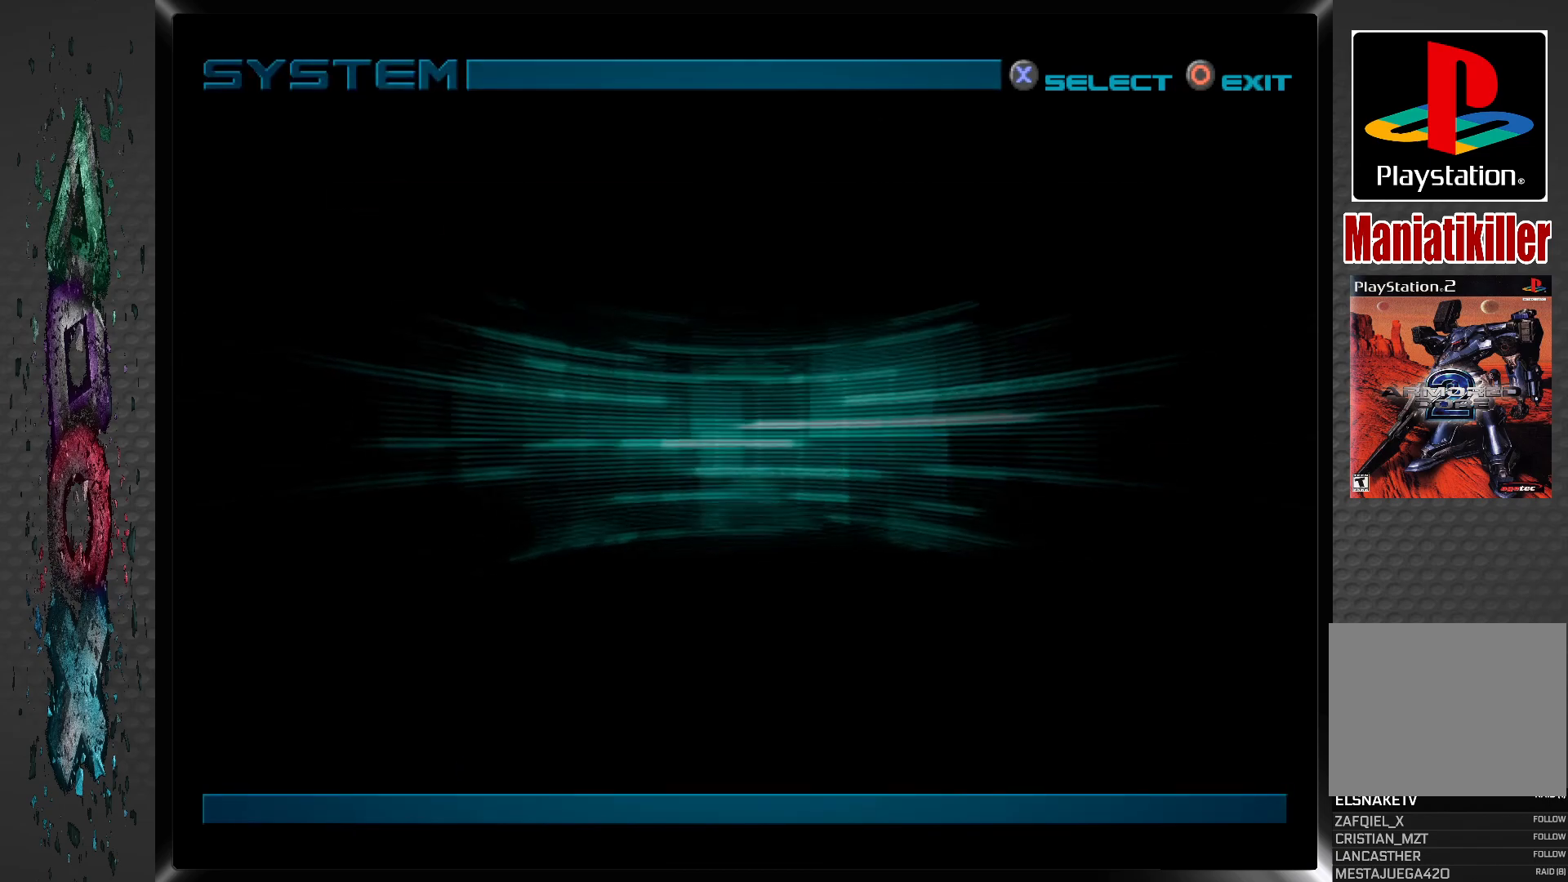
{"buttons": [], "left_stick": "center", "right_stick": "center", "events": []}
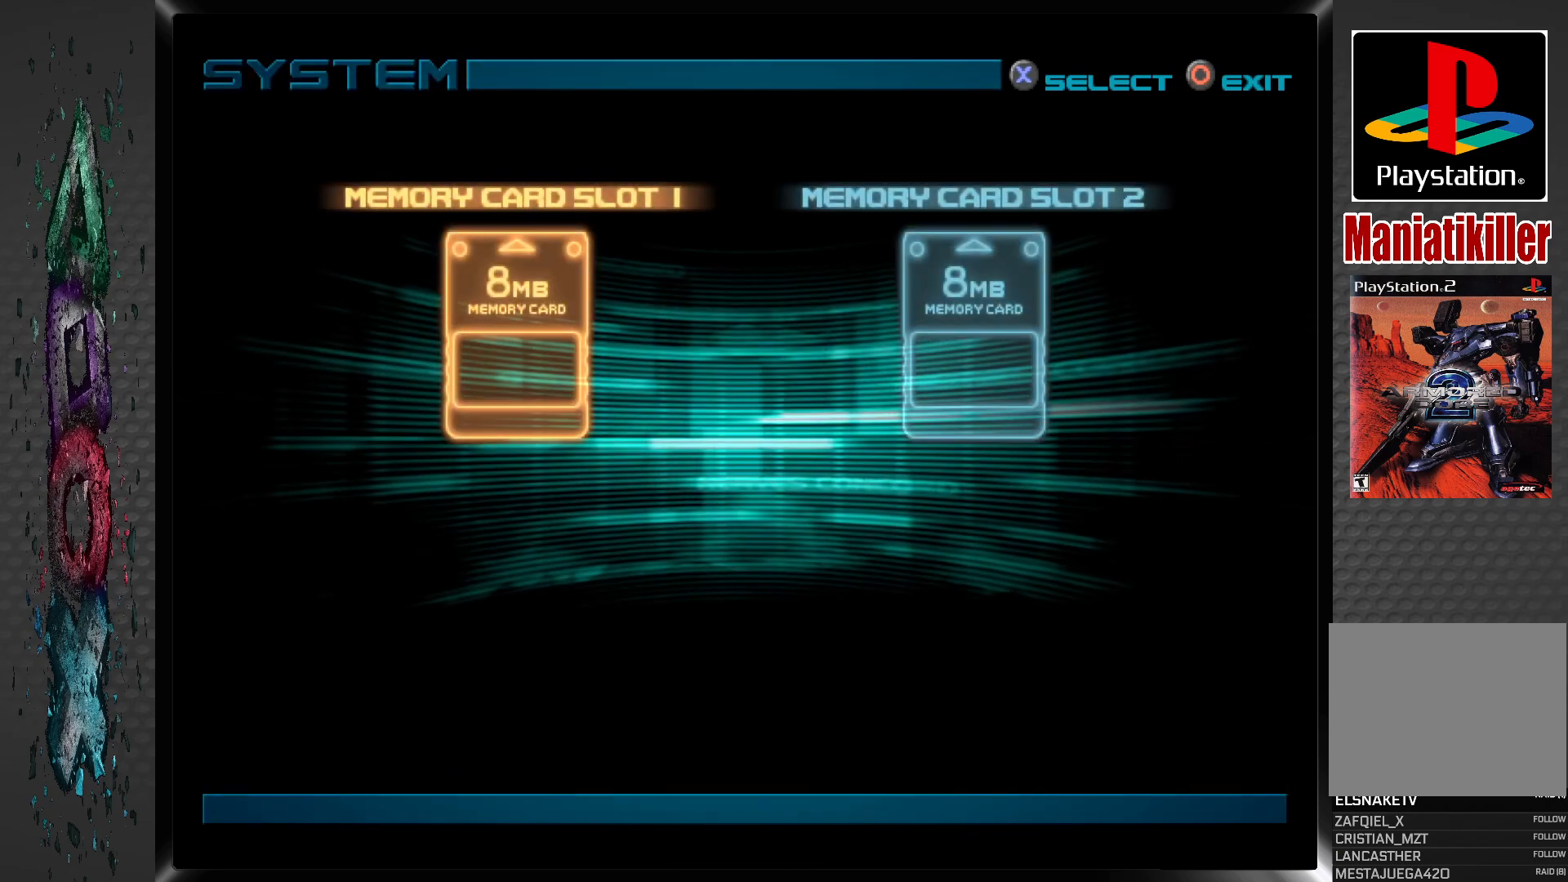
{"buttons": [], "left_stick": "center", "right_stick": "center", "events": [[150, "CROSS", "down"], [317, "CROSS", "up"]]}
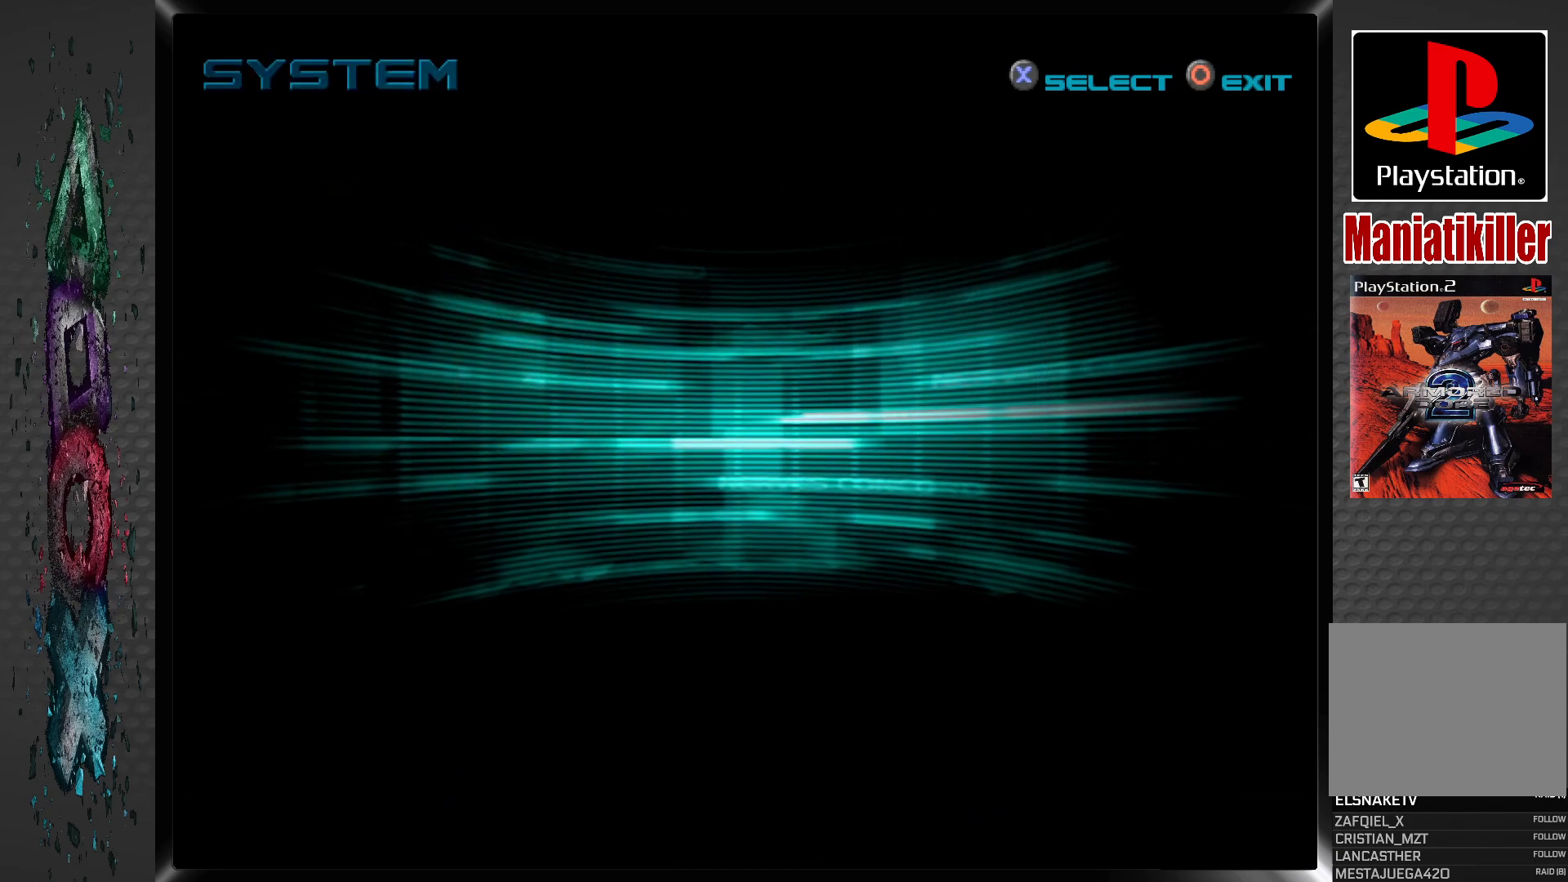
{"buttons": [], "left_stick": "center", "right_stick": "center", "events": []}
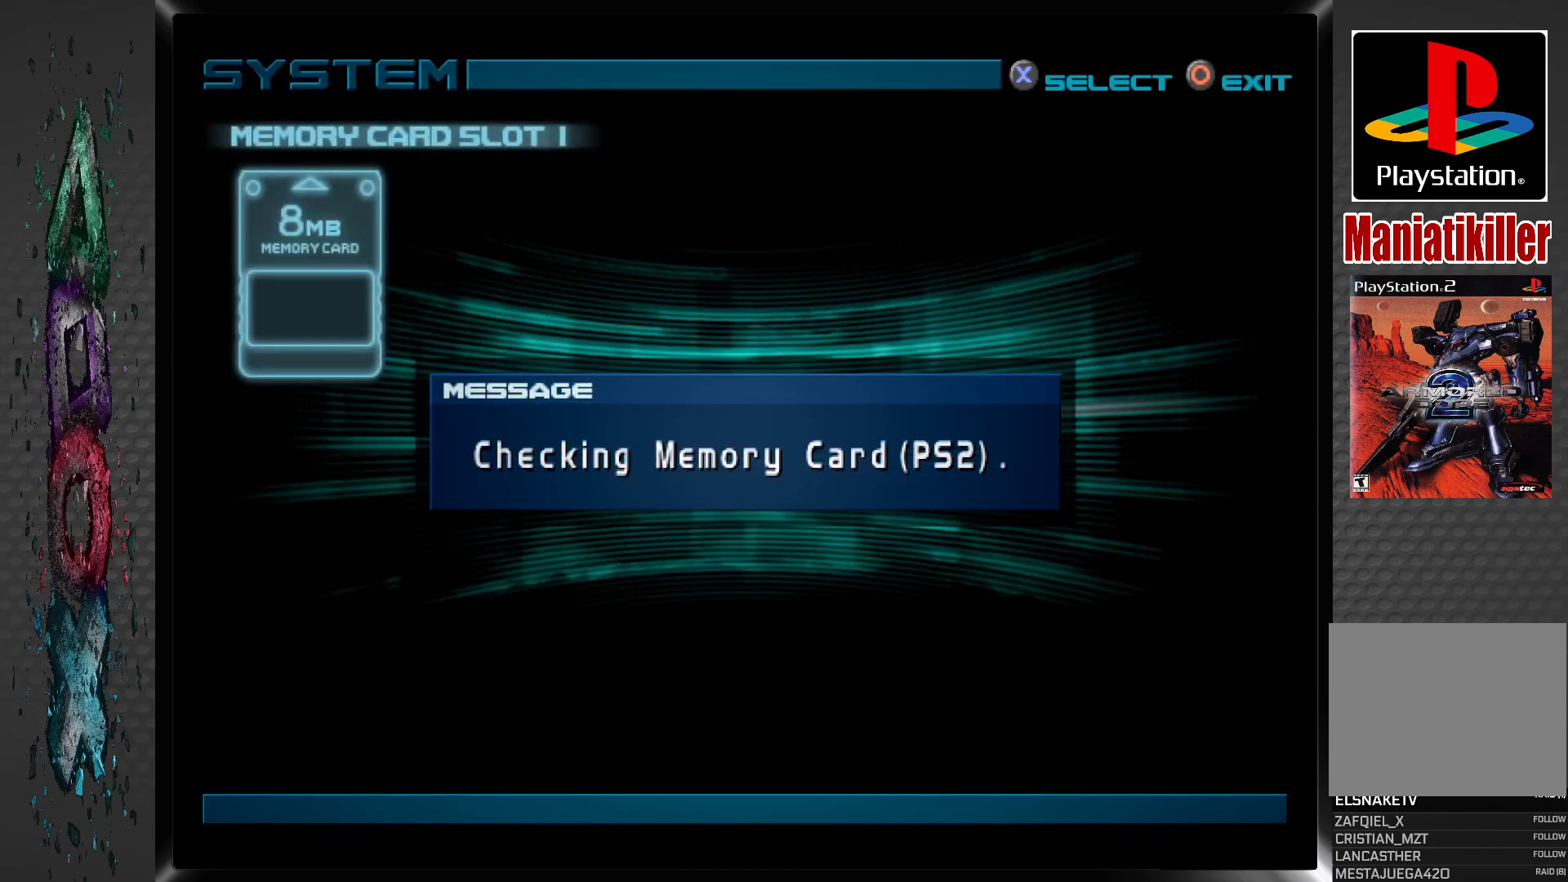
{"buttons": [], "left_stick": "center", "right_stick": "center", "events": []}
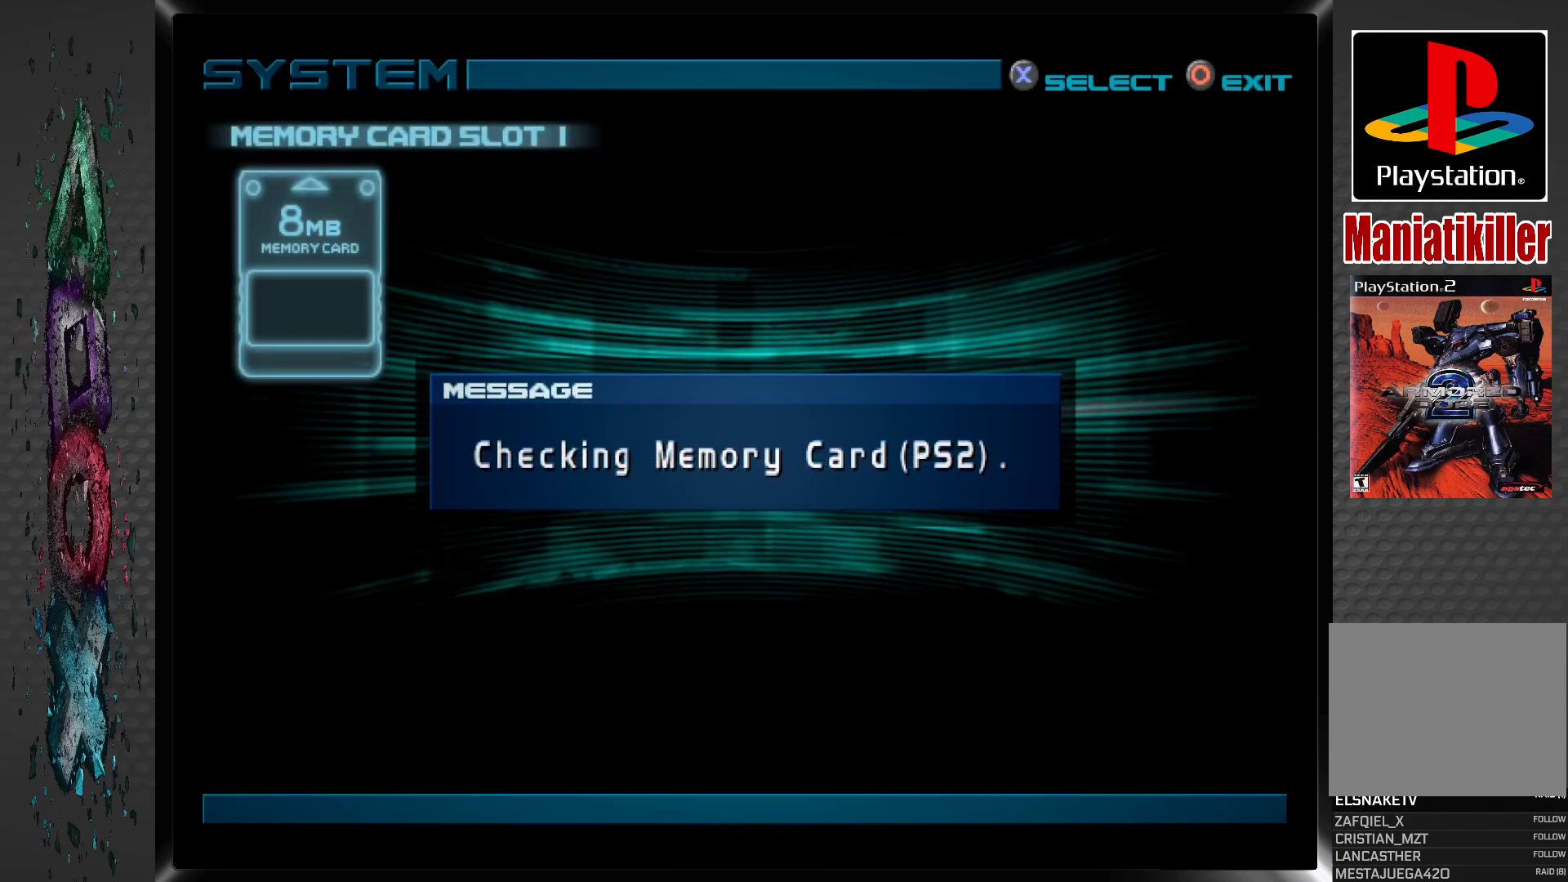
{"buttons": [], "left_stick": "center", "right_stick": "center", "events": []}
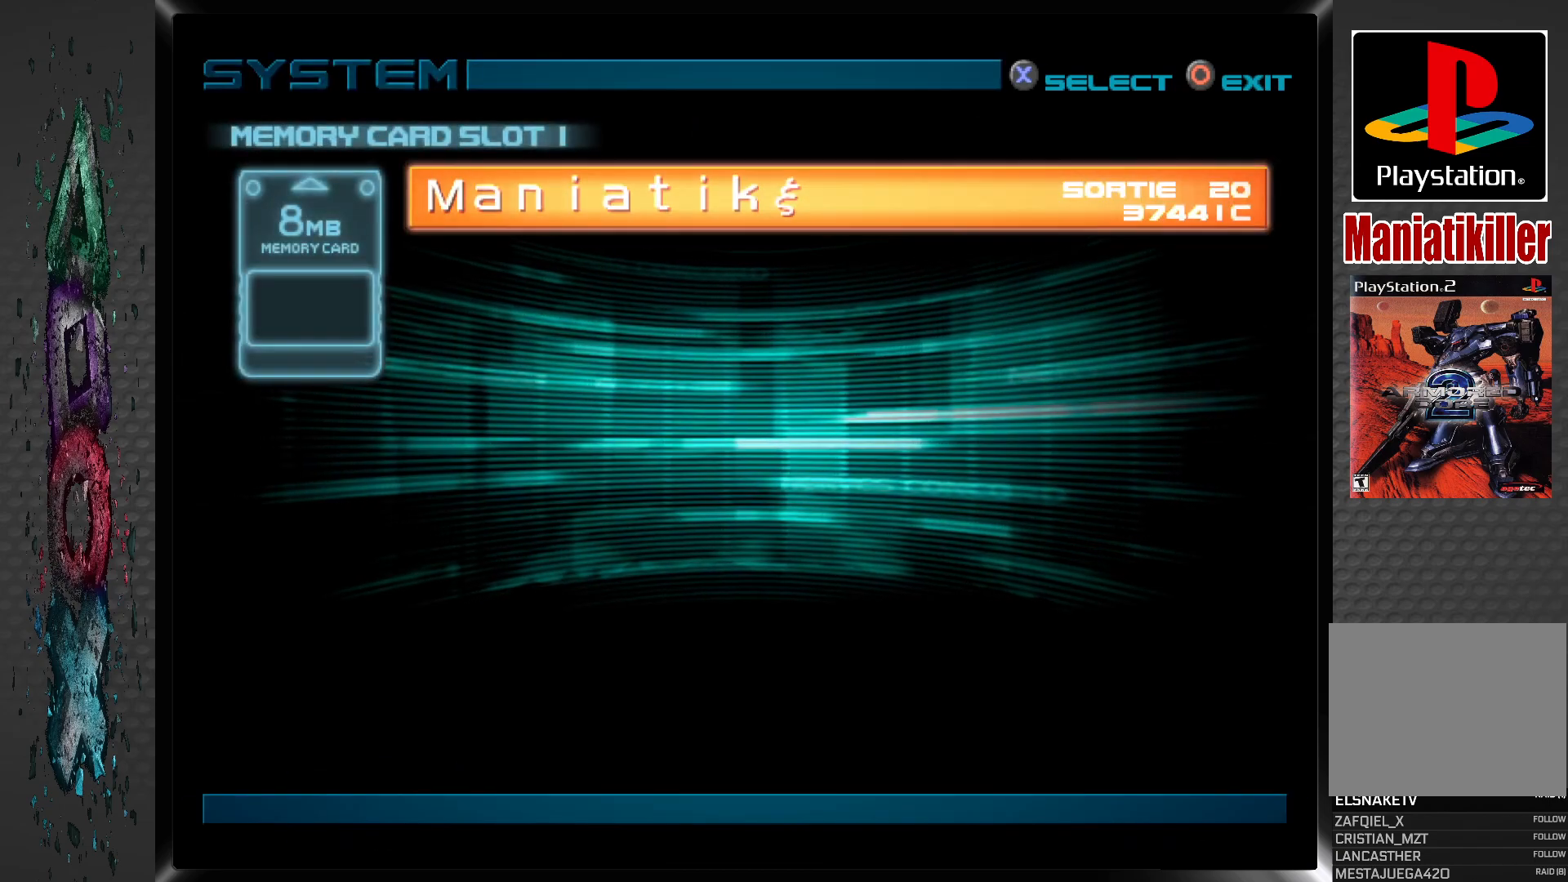
{"buttons": [], "left_stick": "center", "right_stick": "center", "events": [[167, "CROSS", "down"], [317, "CROSS", "up"]]}
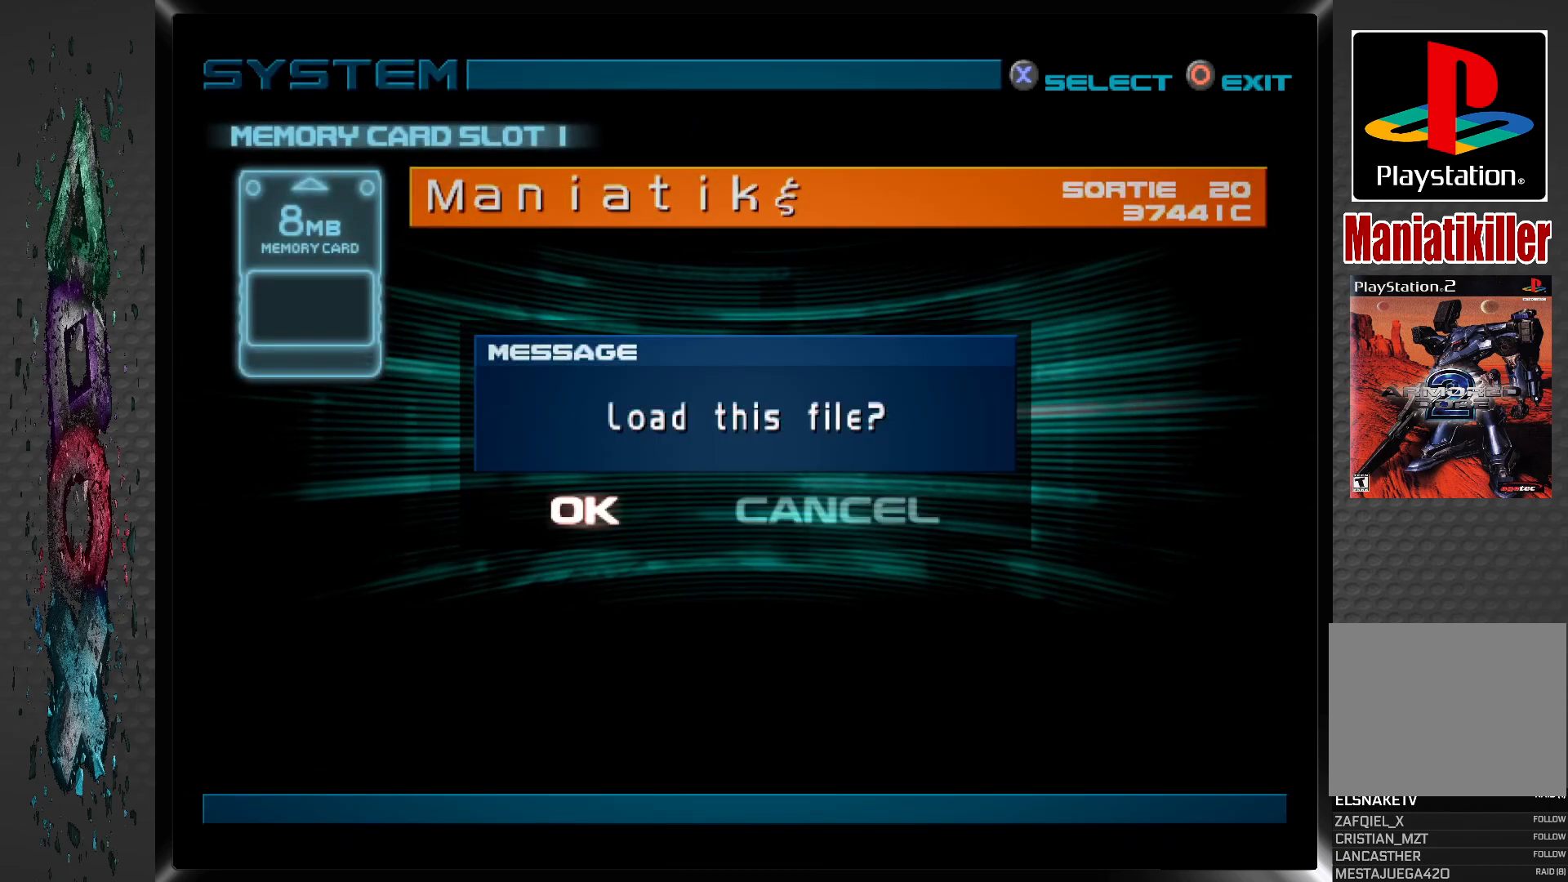
{"buttons": ["CROSS"], "left_stick": "center", "right_stick": "center", "events": [[433, "CROSS", "down"]]}
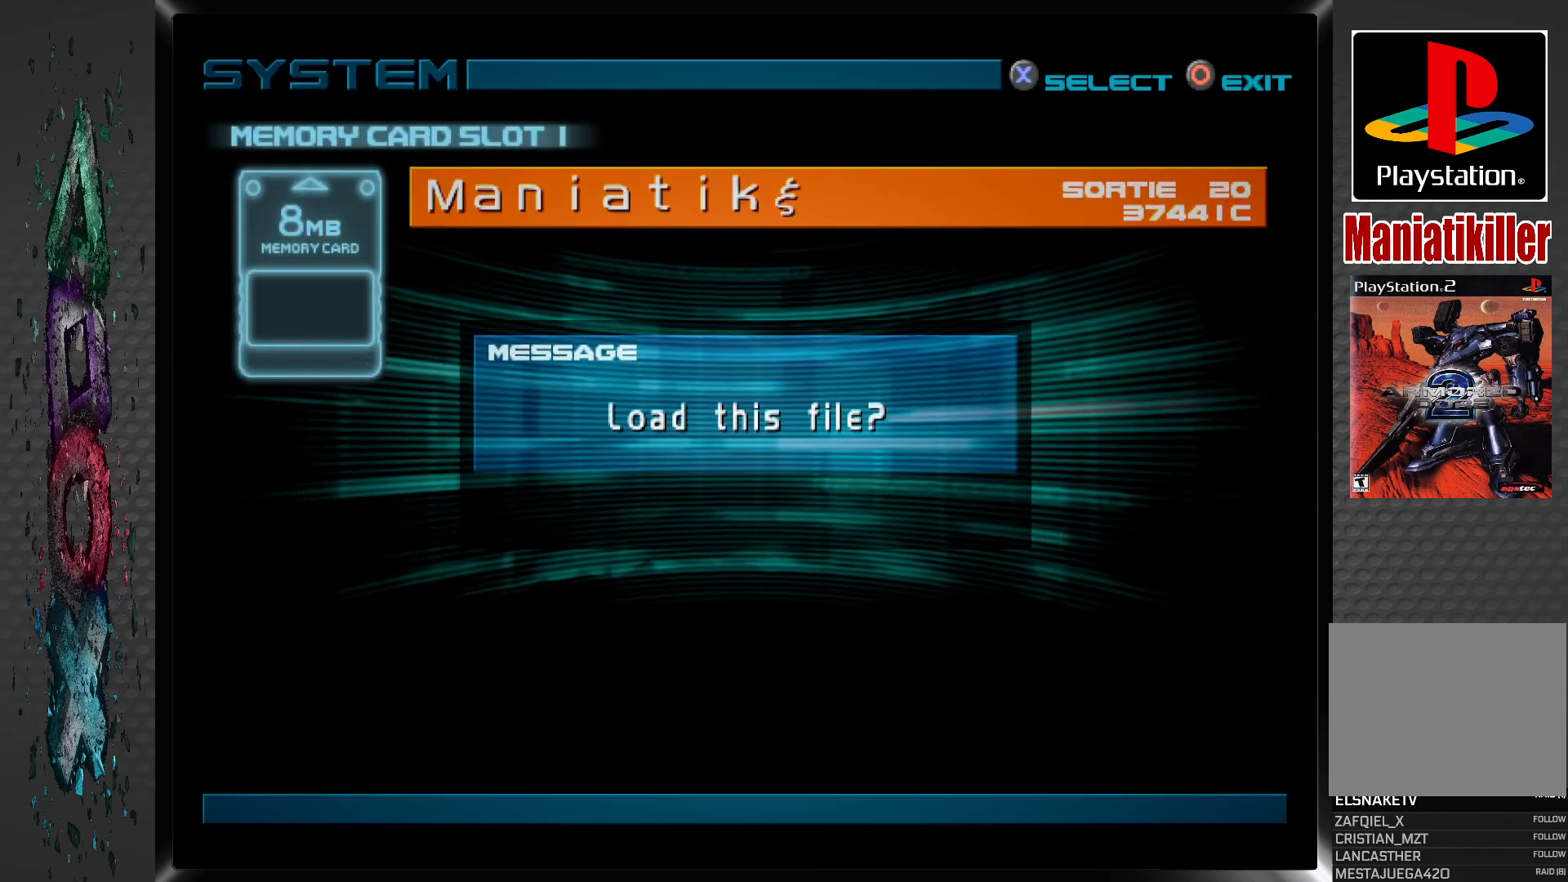
{"buttons": [], "left_stick": "center", "right_stick": "center", "events": [[83, "CROSS", "up"]]}
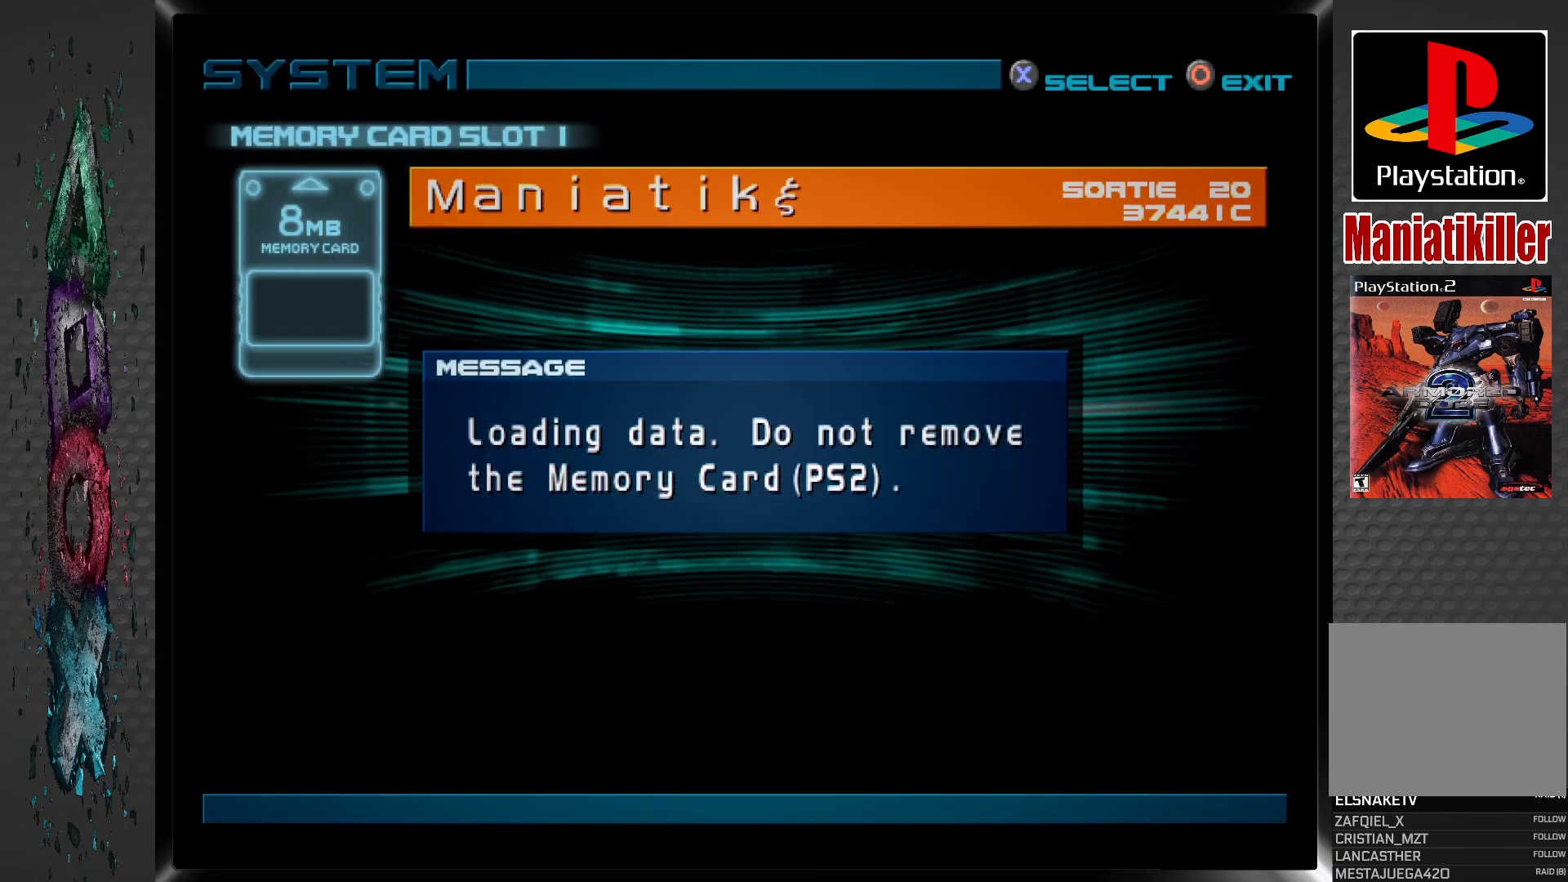
{"buttons": [], "left_stick": "center", "right_stick": "center", "events": []}
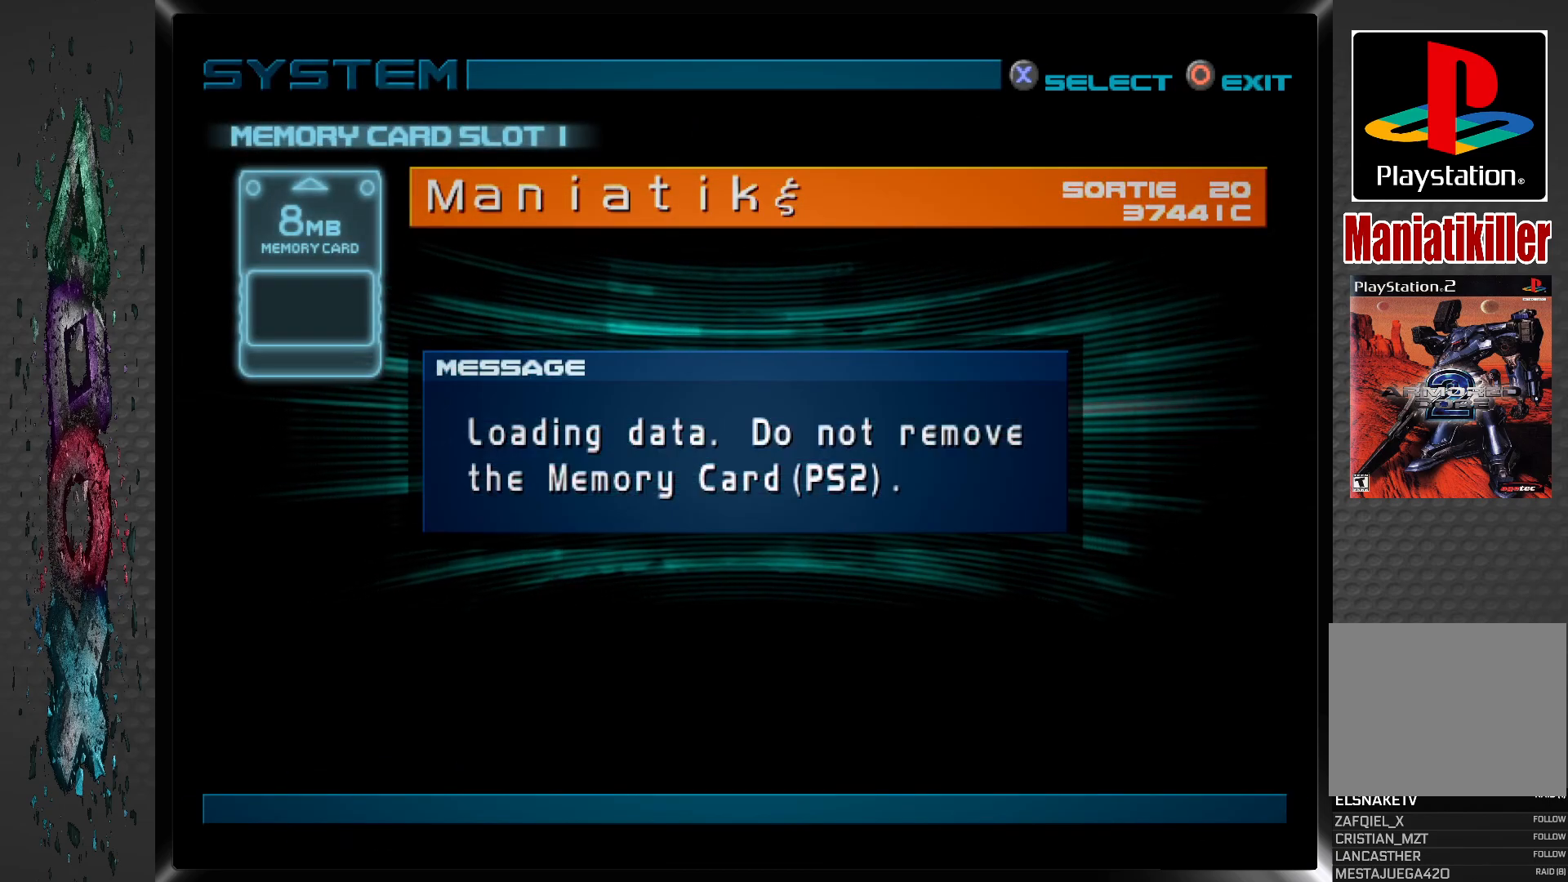
{"buttons": [], "left_stick": "center", "right_stick": "center", "events": []}
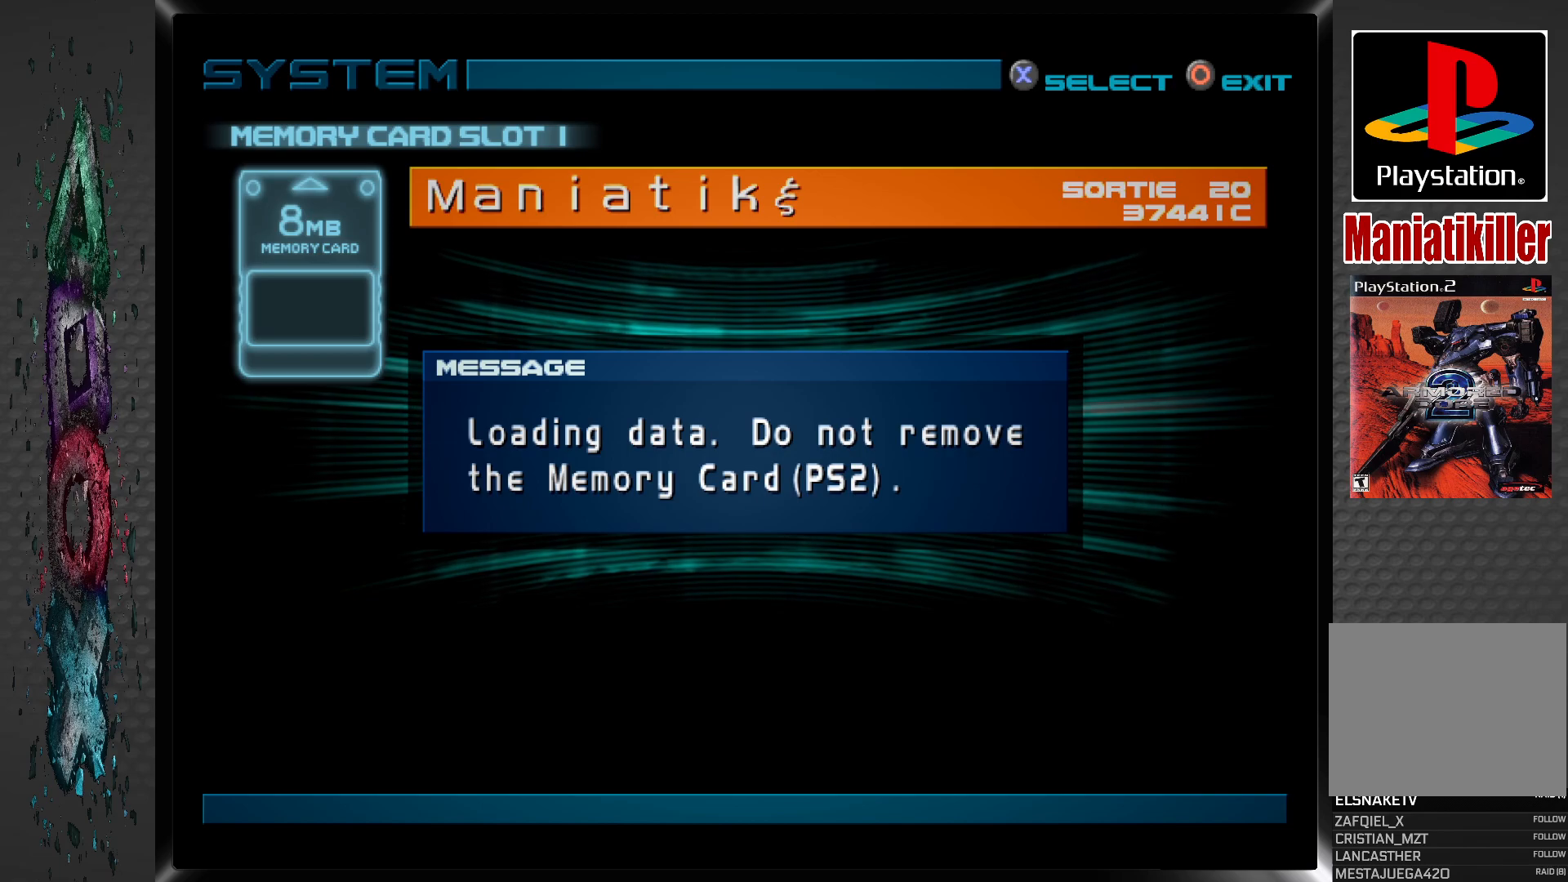
{"buttons": [], "left_stick": "center", "right_stick": "center", "events": []}
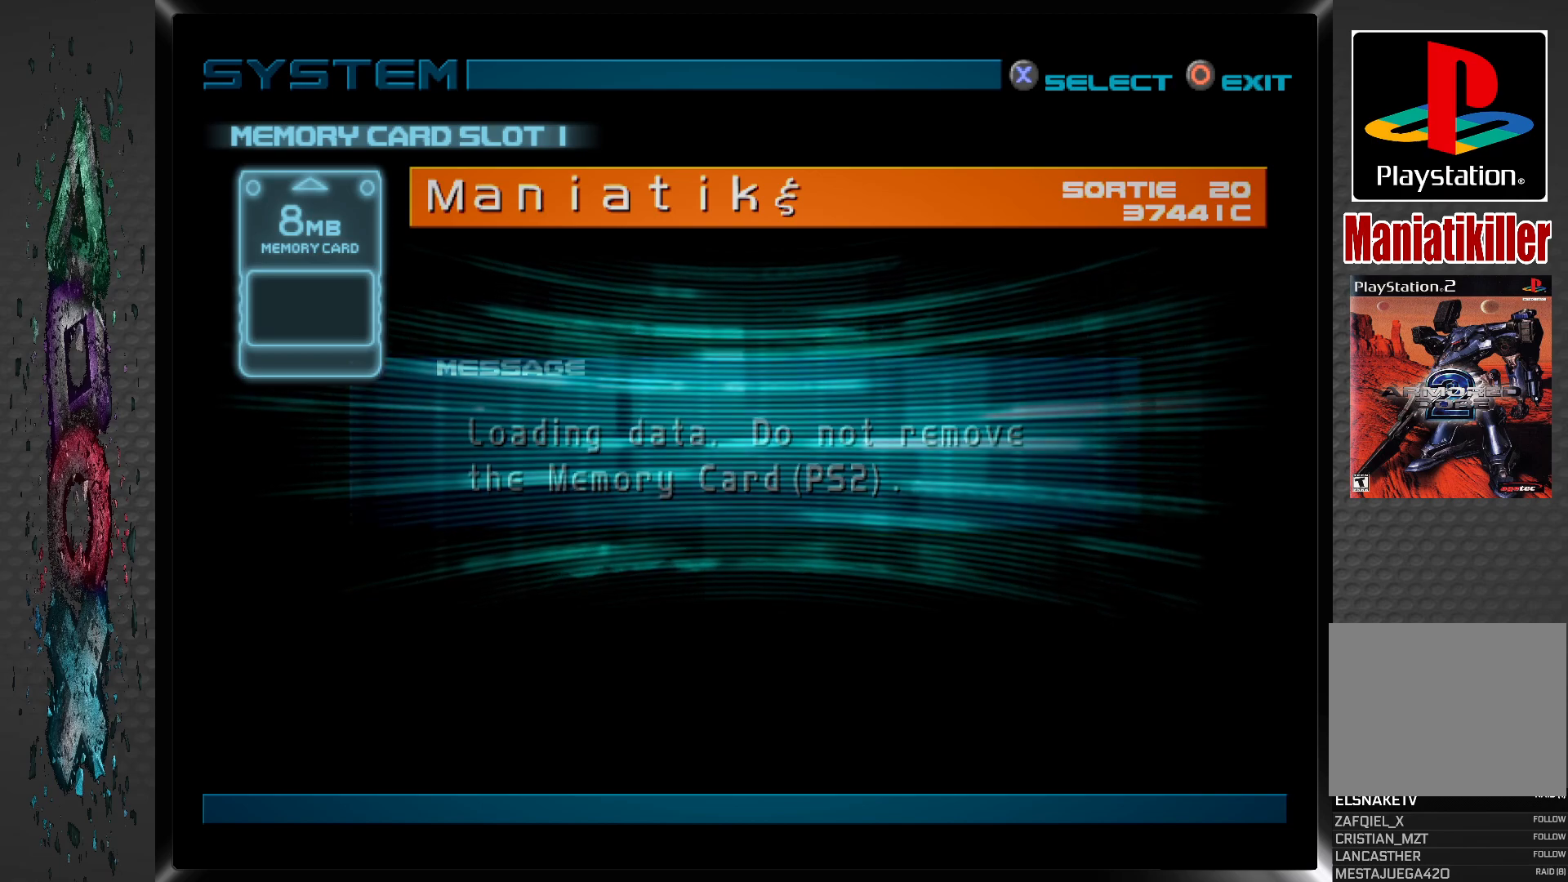
{"buttons": [], "left_stick": "center", "right_stick": "center", "events": []}
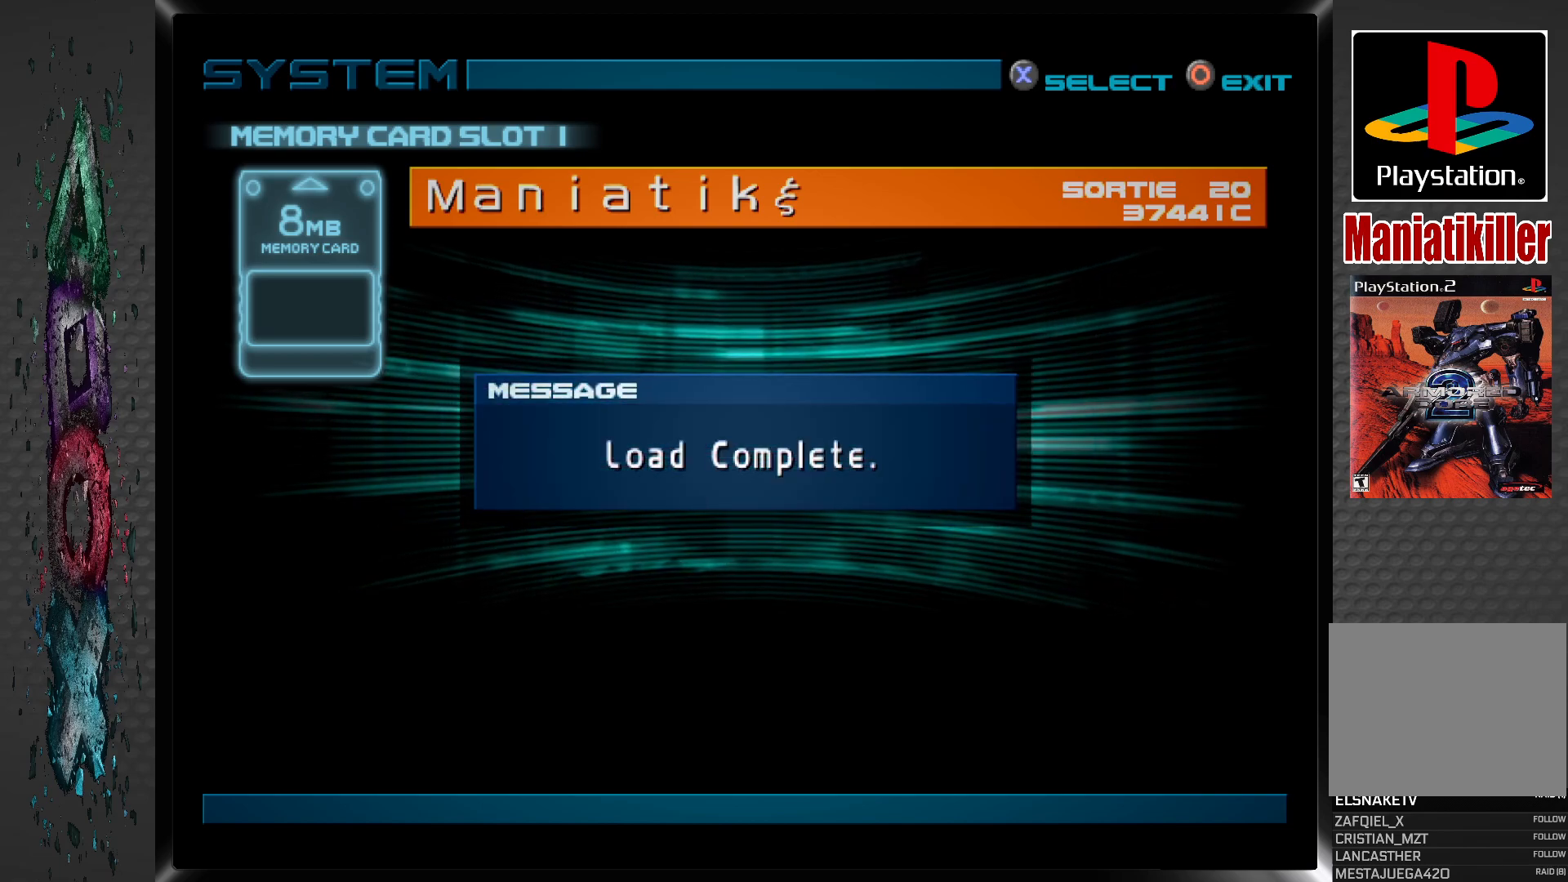
{"buttons": [], "left_stick": "center", "right_stick": "center", "events": [[150, "CROSS", "down"], [317, "CROSS", "up"]]}